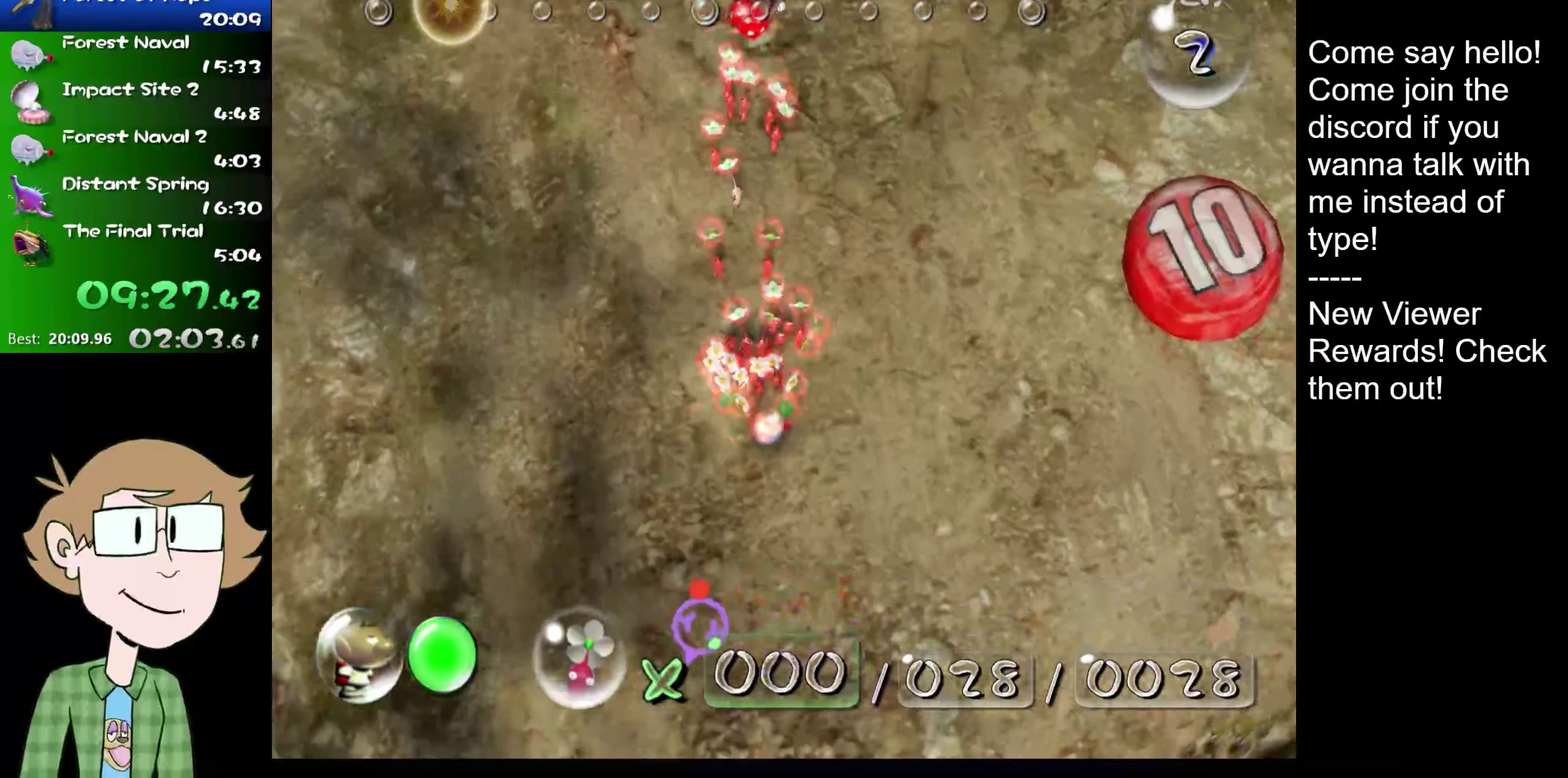
Gameplay with a controller (Nintendo layout); each line is a JSON object with the inputs held at the frame after it. "events" lists button and stick changes between this image and that frame as [ms after this image, input, new state], when the widget could be followed in between. Not read: L1 L3 R3.
{"buttons": ["B"], "left_stick": "center", "right_stick": "center", "events": [[50, "left_stick", "up"], [217, "left_stick", "center"], [450, "B", "down"]]}
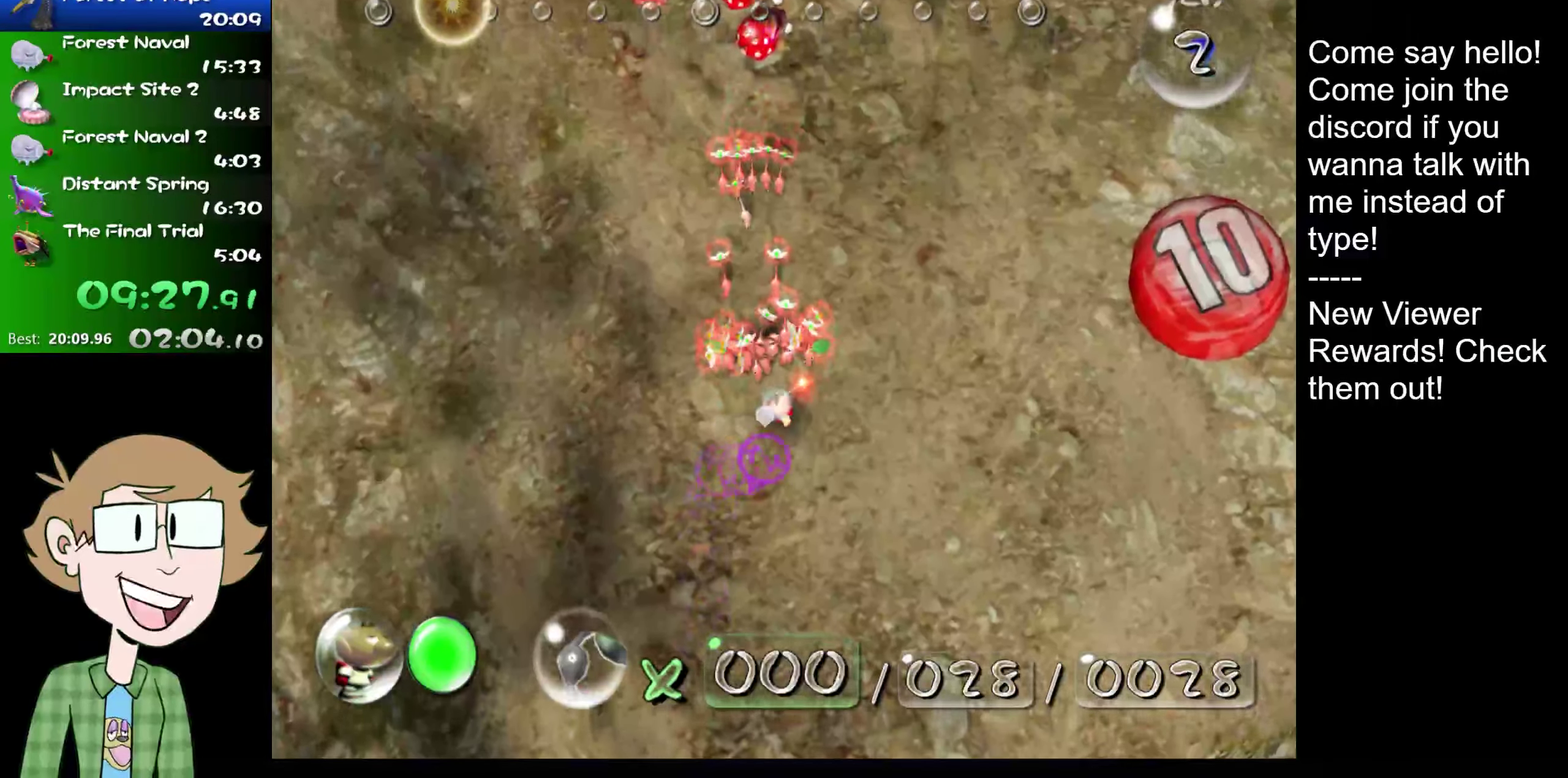
{"buttons": ["B"], "left_stick": "center", "right_stick": "center", "events": [[117, "B", "up"], [484, "B", "down"]]}
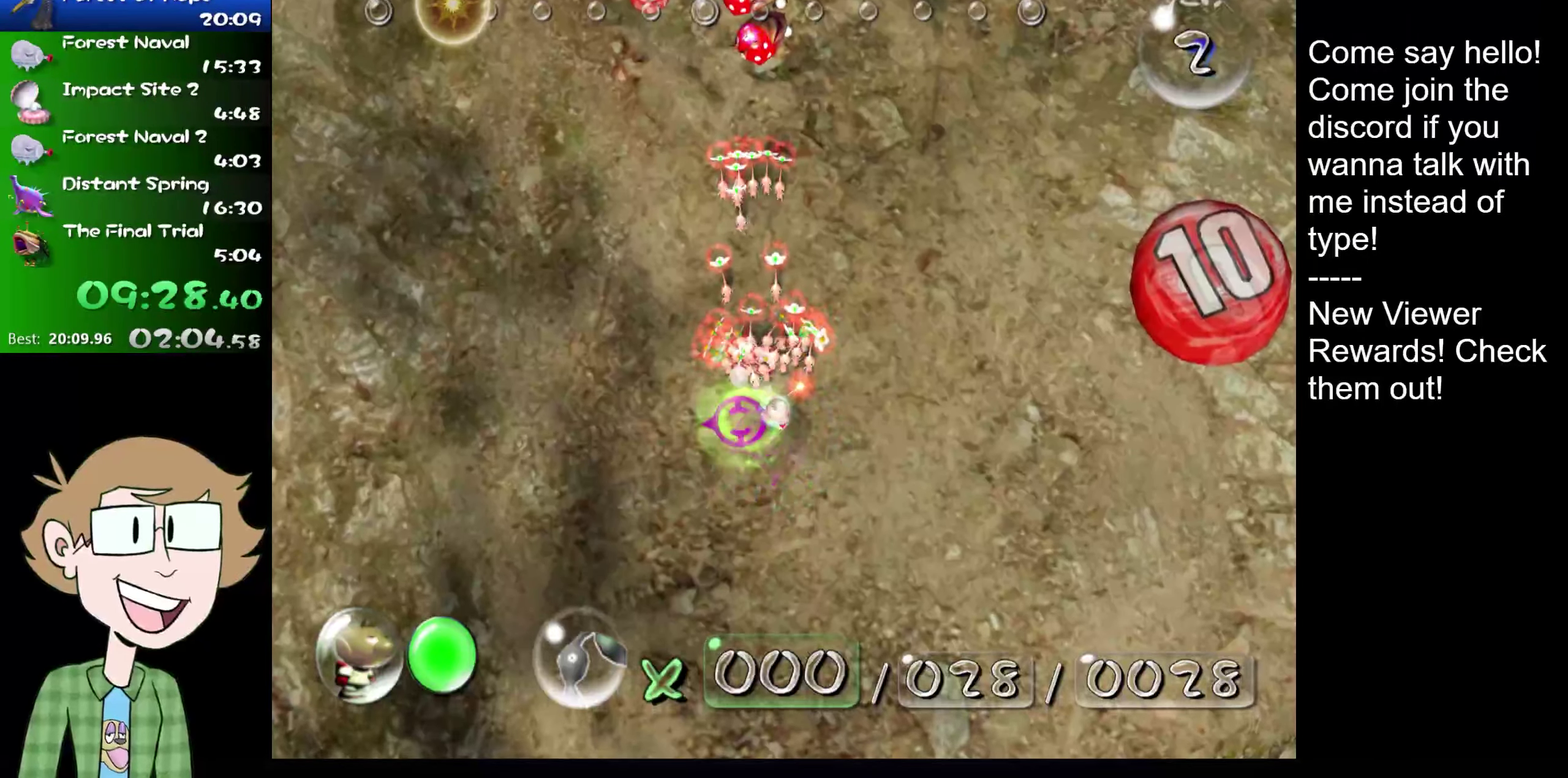
{"buttons": [], "left_stick": "center", "right_stick": "center", "events": [[117, "B", "up"], [350, "B", "down"], [450, "B", "up"]]}
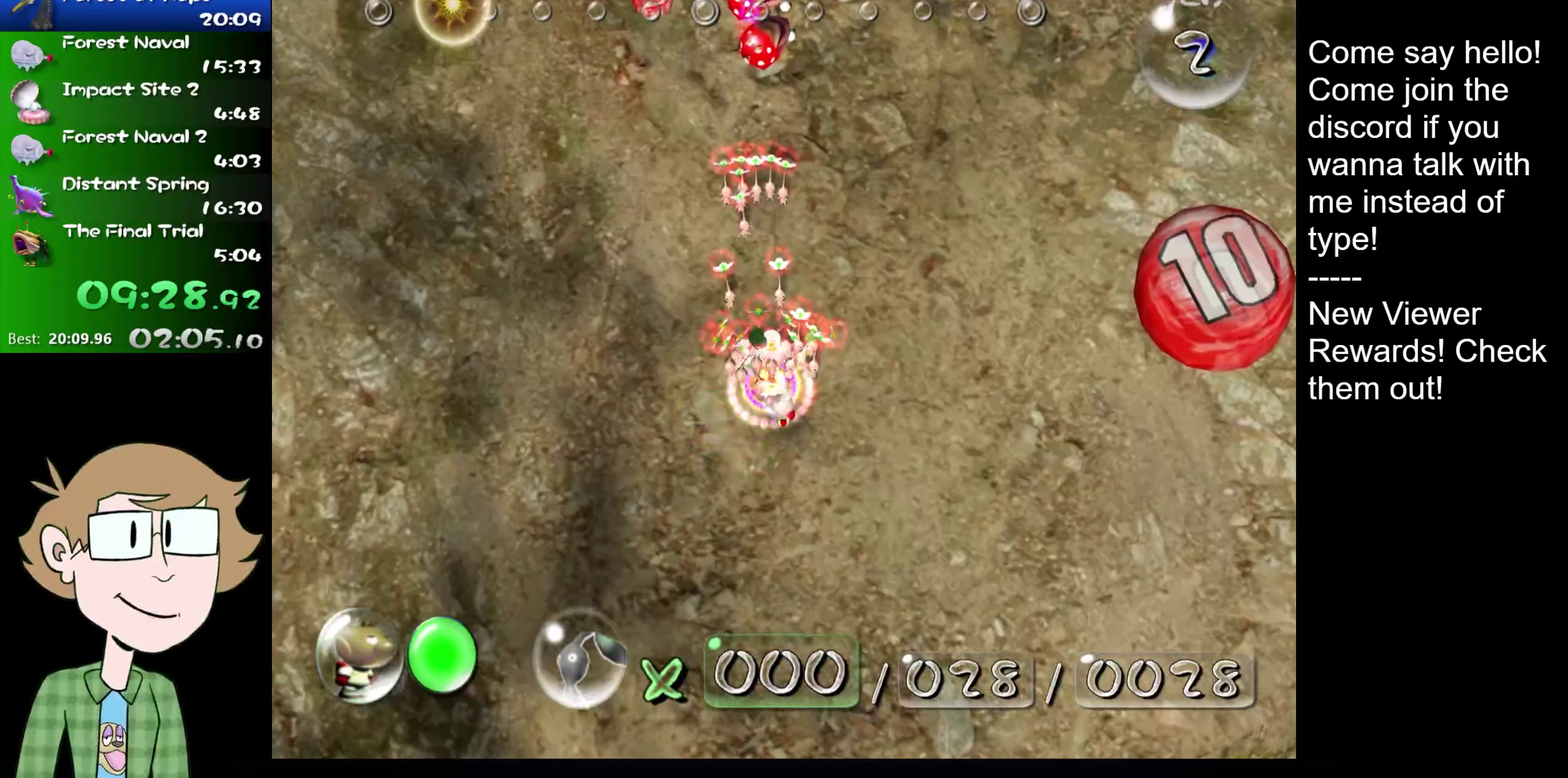
{"buttons": [], "left_stick": "right", "right_stick": "right", "events": [[384, "left_stick", "right"], [501, "right_stick", "right"]]}
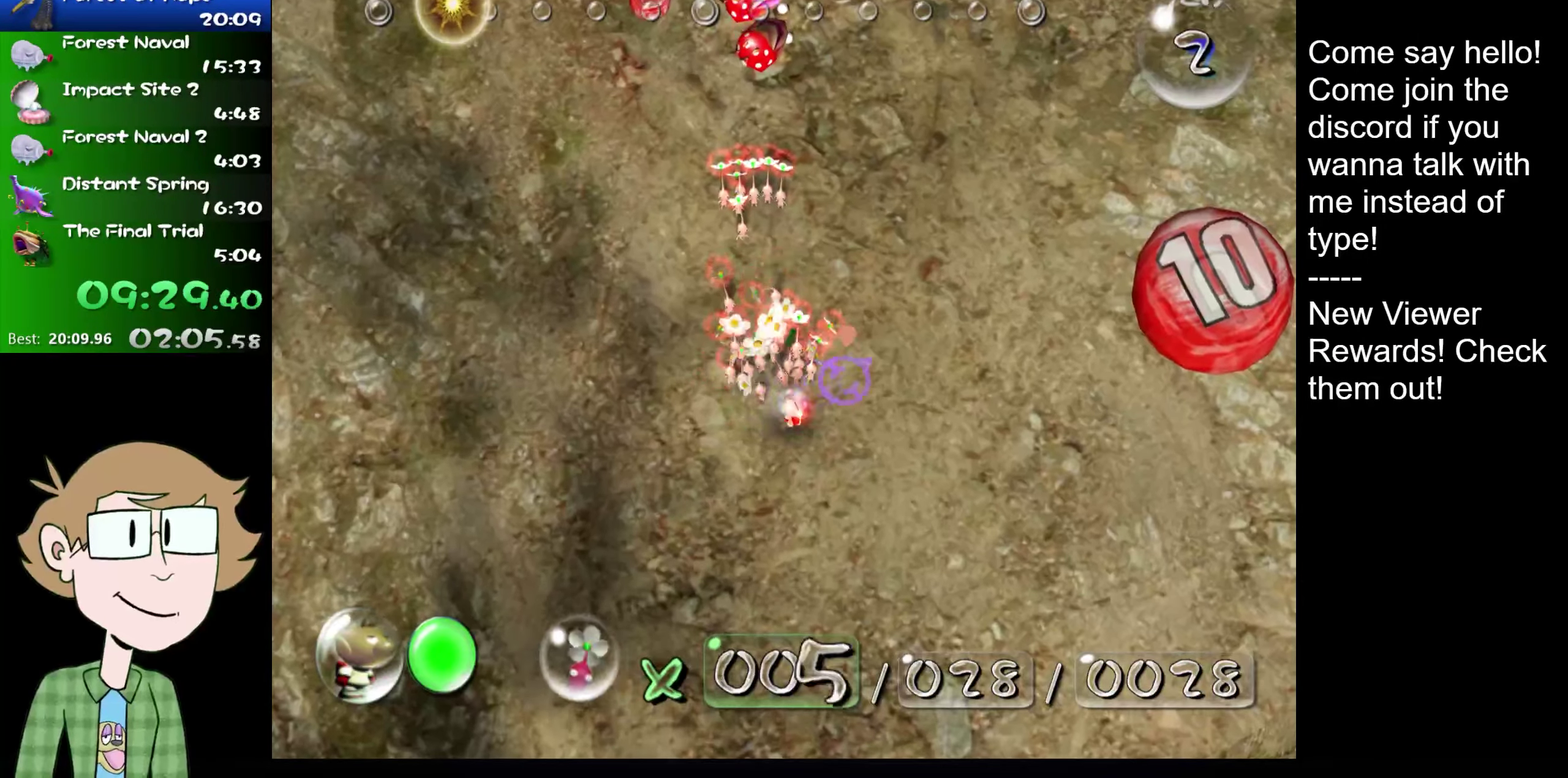
{"buttons": [], "left_stick": "right", "right_stick": "right", "events": [[117, "left_stick", "up-right"], [250, "left_stick", "right"], [400, "left_stick", "down-right"], [450, "left_stick", "right"]]}
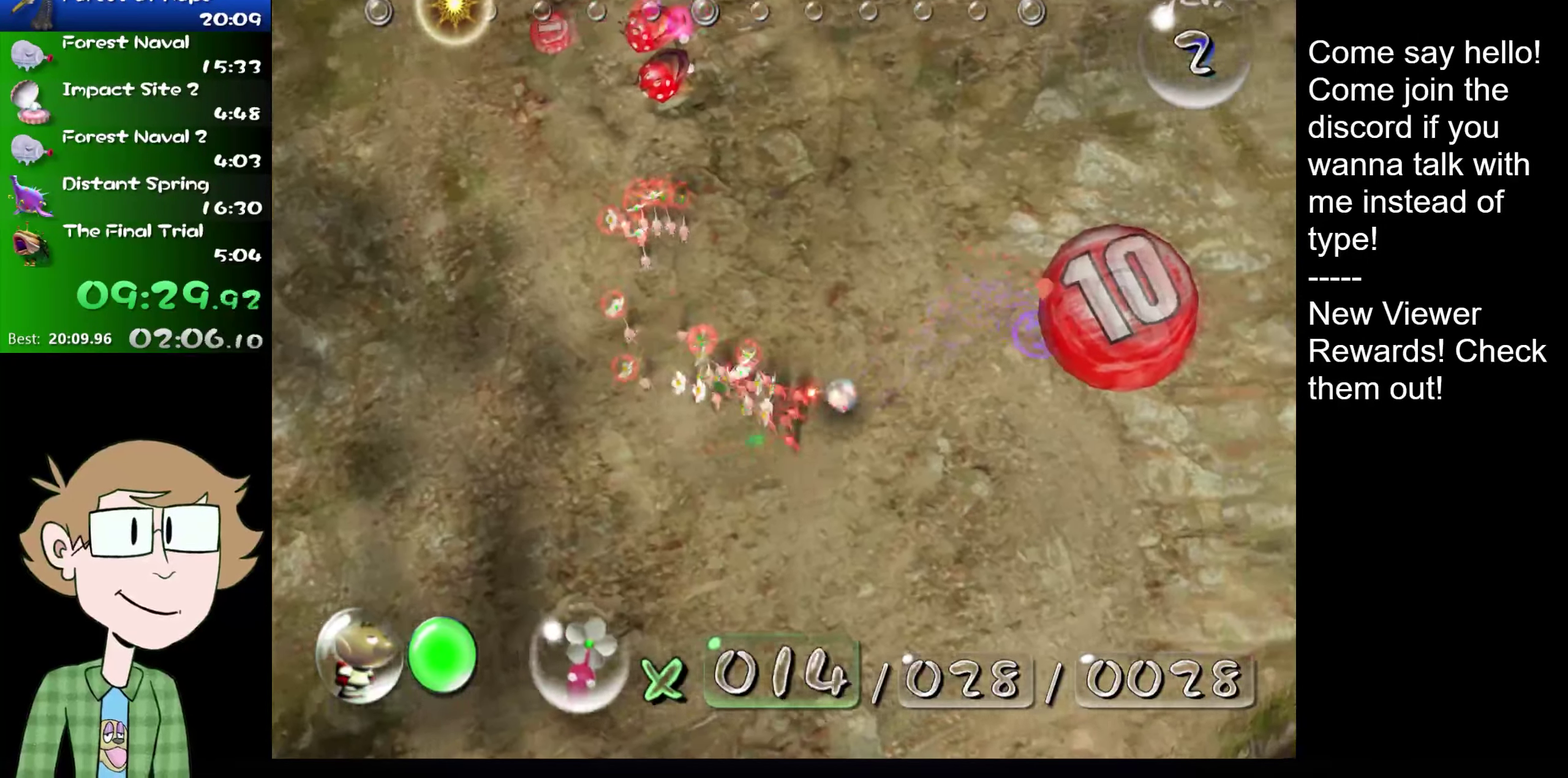
{"buttons": ["A"], "left_stick": "center", "right_stick": "center", "events": [[17, "right_stick", "center"], [50, "left_stick", "center"], [384, "A", "down"]]}
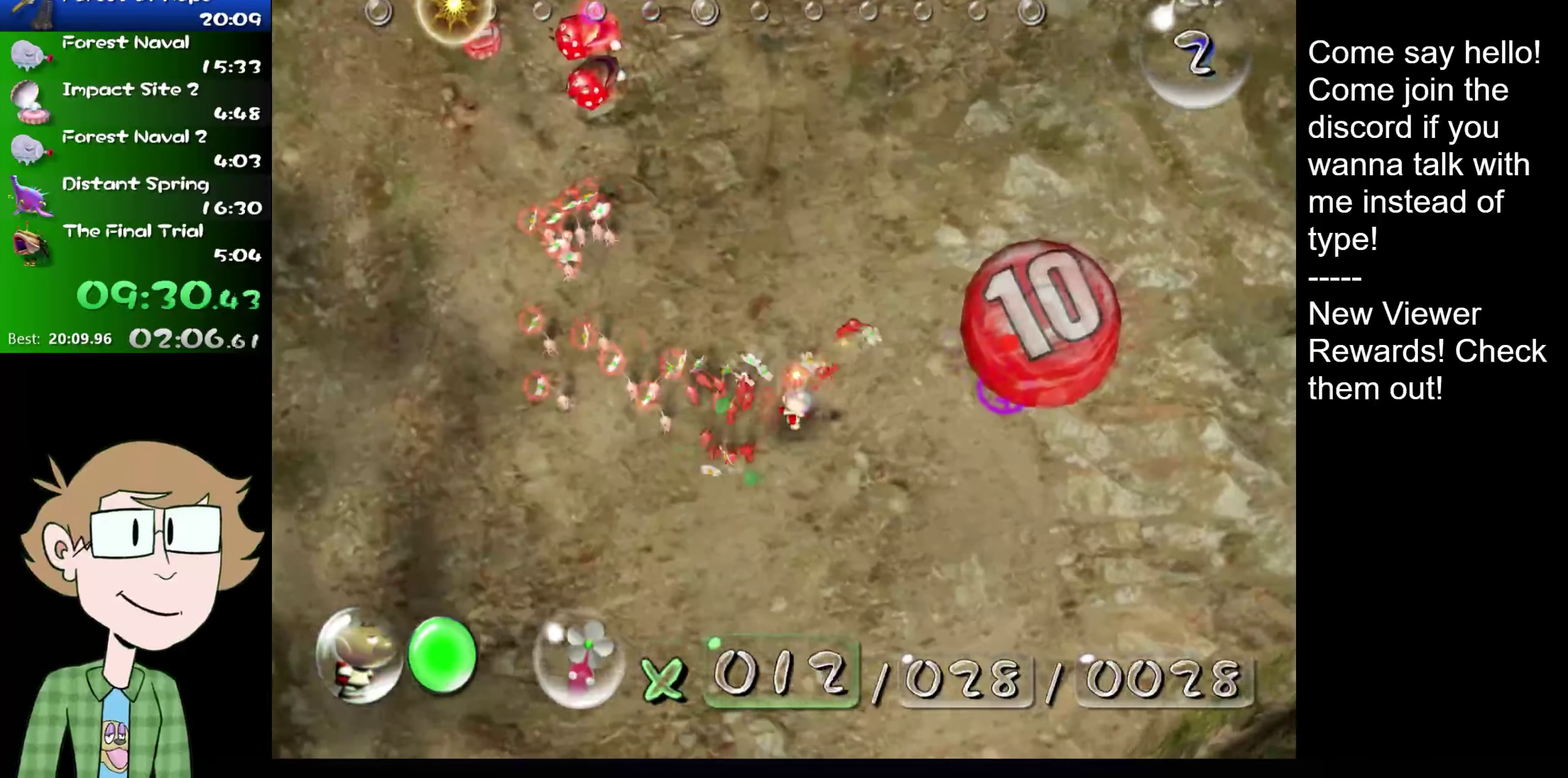
{"buttons": ["A"], "left_stick": "center", "right_stick": "center", "events": [[300, "A", "up"], [367, "A", "down"], [434, "A", "up"], [501, "A", "down"]]}
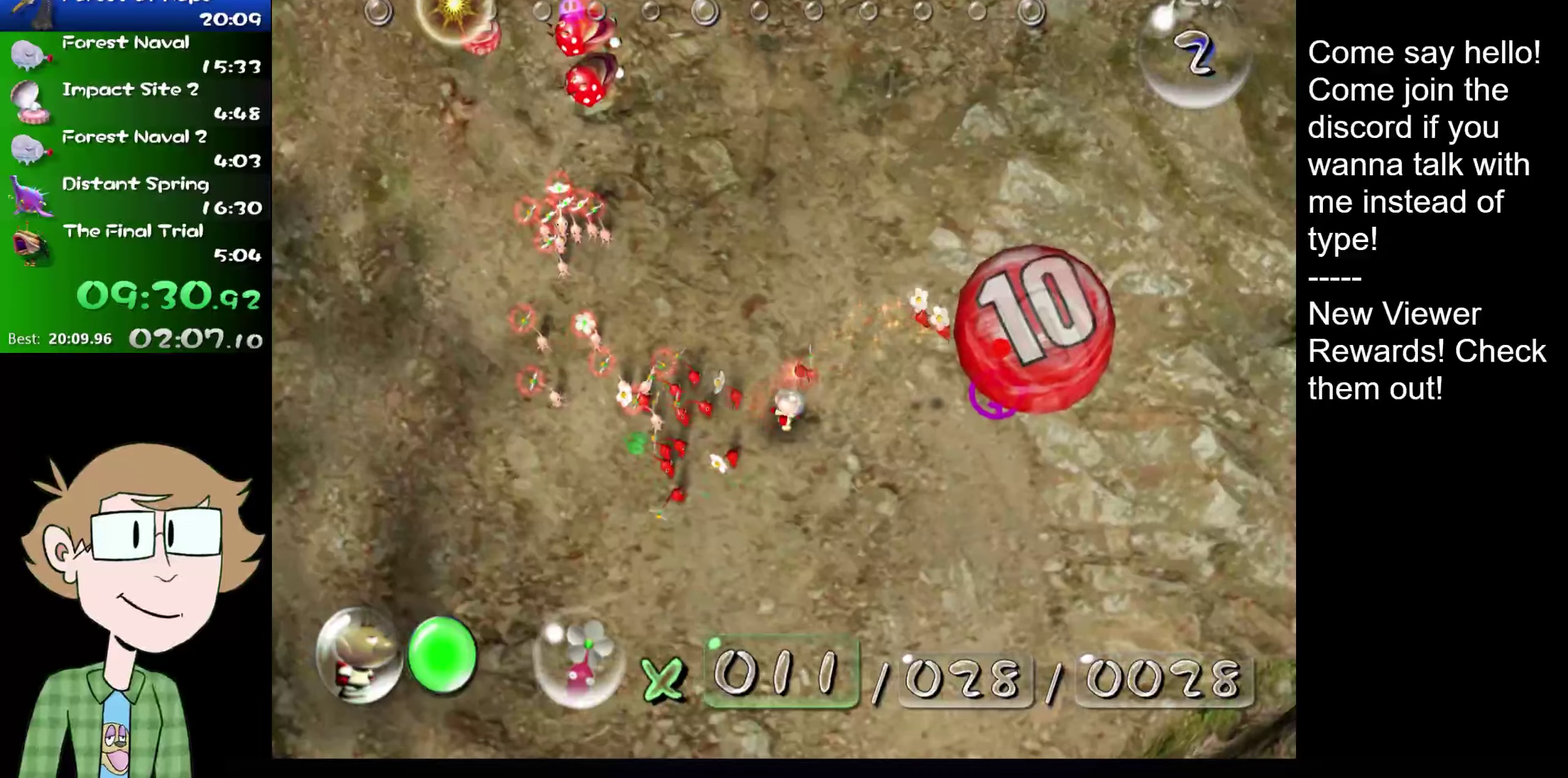
{"buttons": [], "left_stick": "center", "right_stick": "center", "events": [[66, "A", "up"], [133, "right_stick", "right"], [183, "right_stick", "center"], [266, "A", "down"], [333, "A", "up"]]}
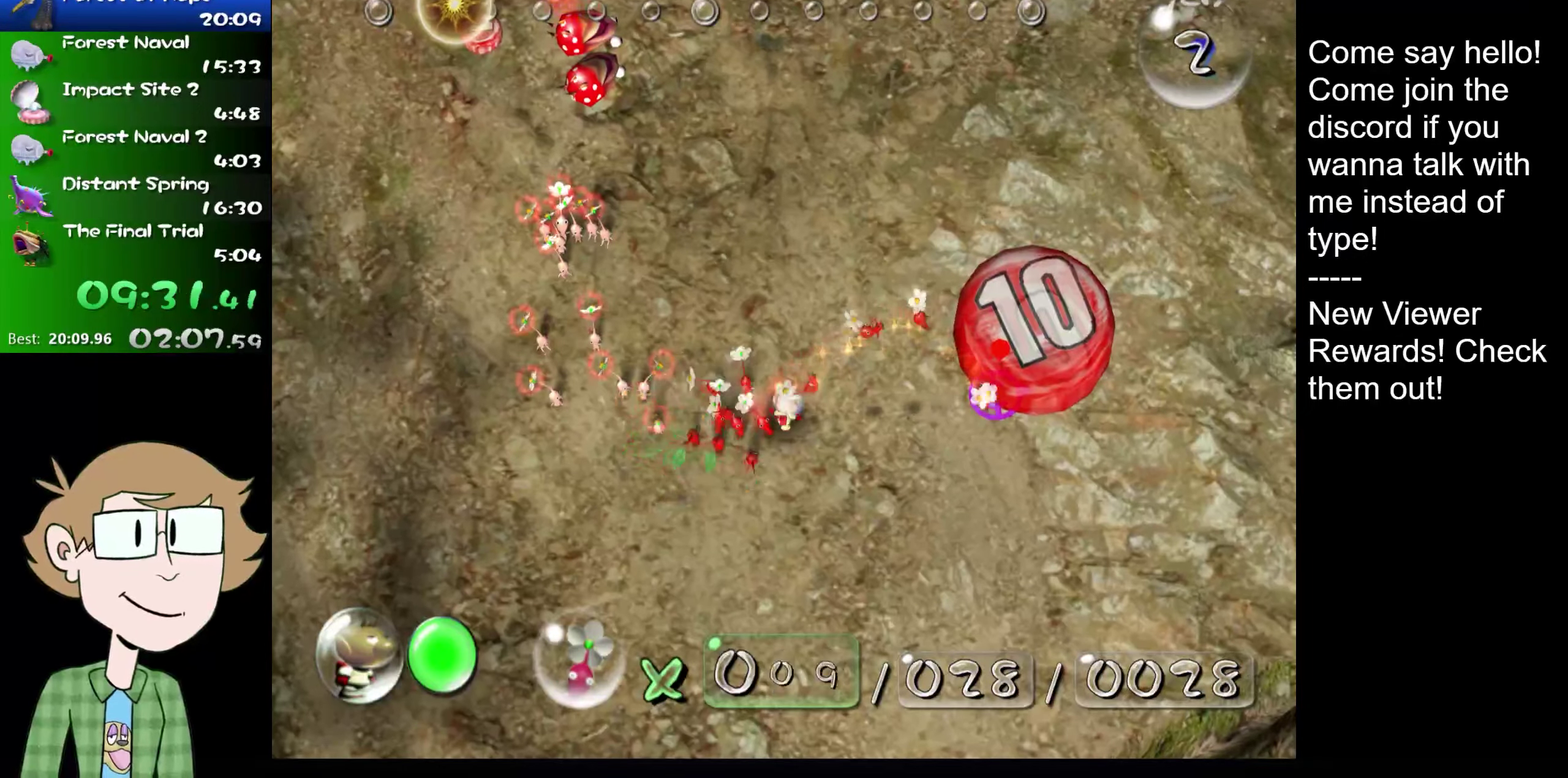
{"buttons": [], "left_stick": "down", "right_stick": "down-right", "events": [[150, "left_stick", "down-left"], [250, "left_stick", "center"], [284, "right_stick", "down-right"], [384, "left_stick", "down"]]}
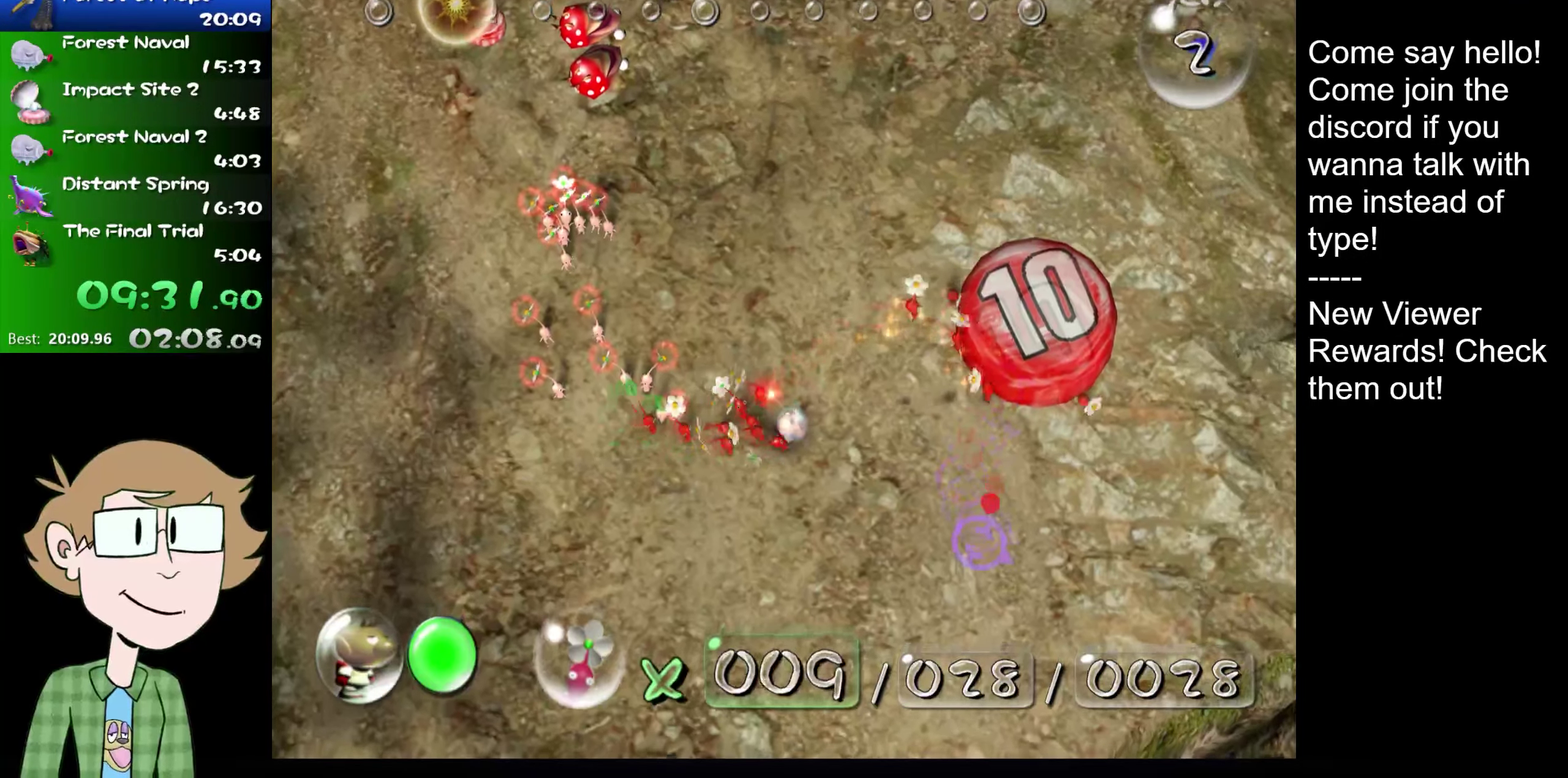
{"buttons": ["A"], "left_stick": "center", "right_stick": "center", "events": [[183, "left_stick", "up-left"], [233, "right_stick", "center"], [300, "left_stick", "center"], [333, "A", "down"]]}
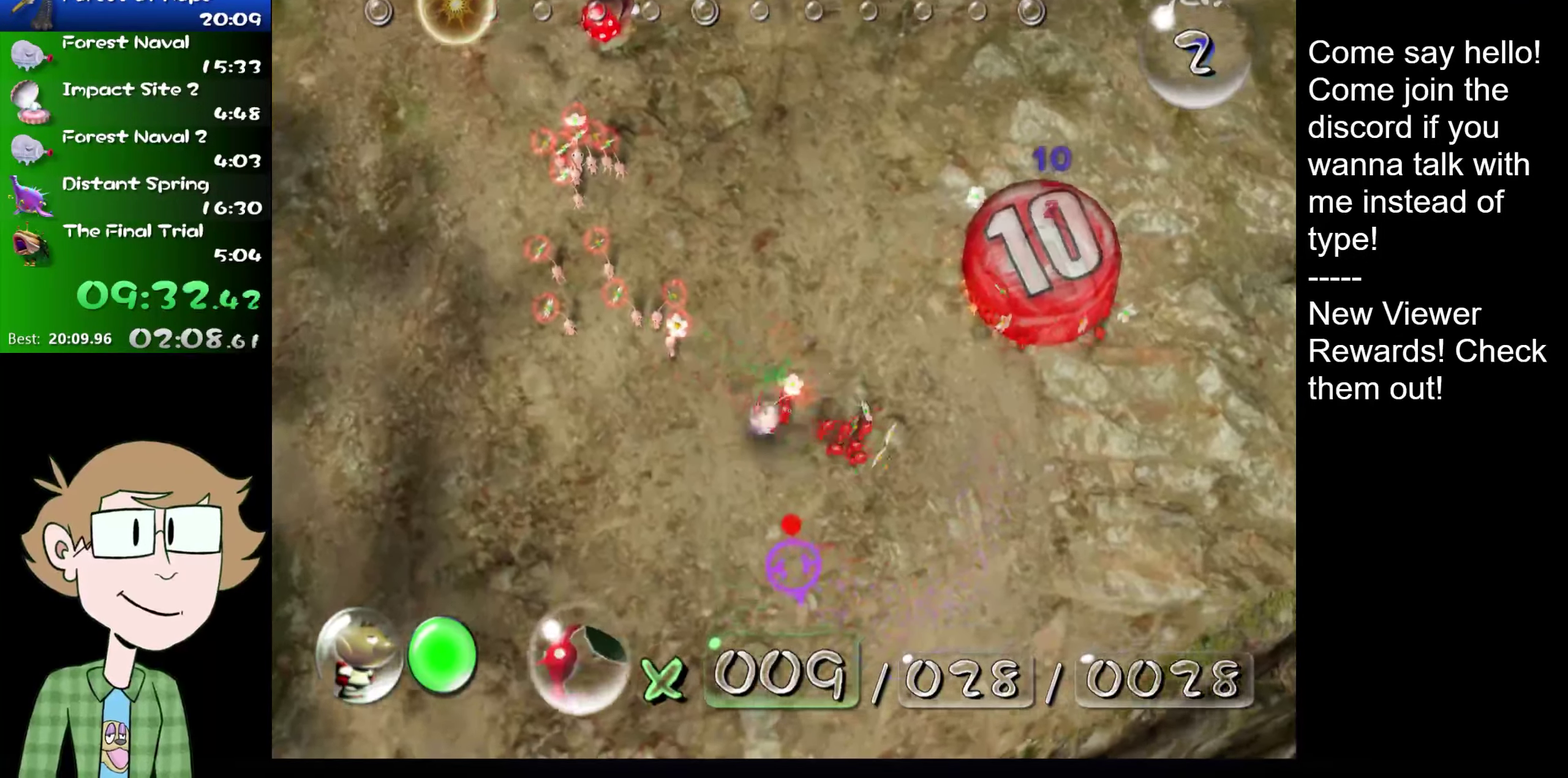
{"buttons": ["A"], "left_stick": "up-right", "right_stick": "center", "events": [[100, "left_stick", "up-right"], [267, "left_stick", "center"], [367, "left_stick", "up-right"]]}
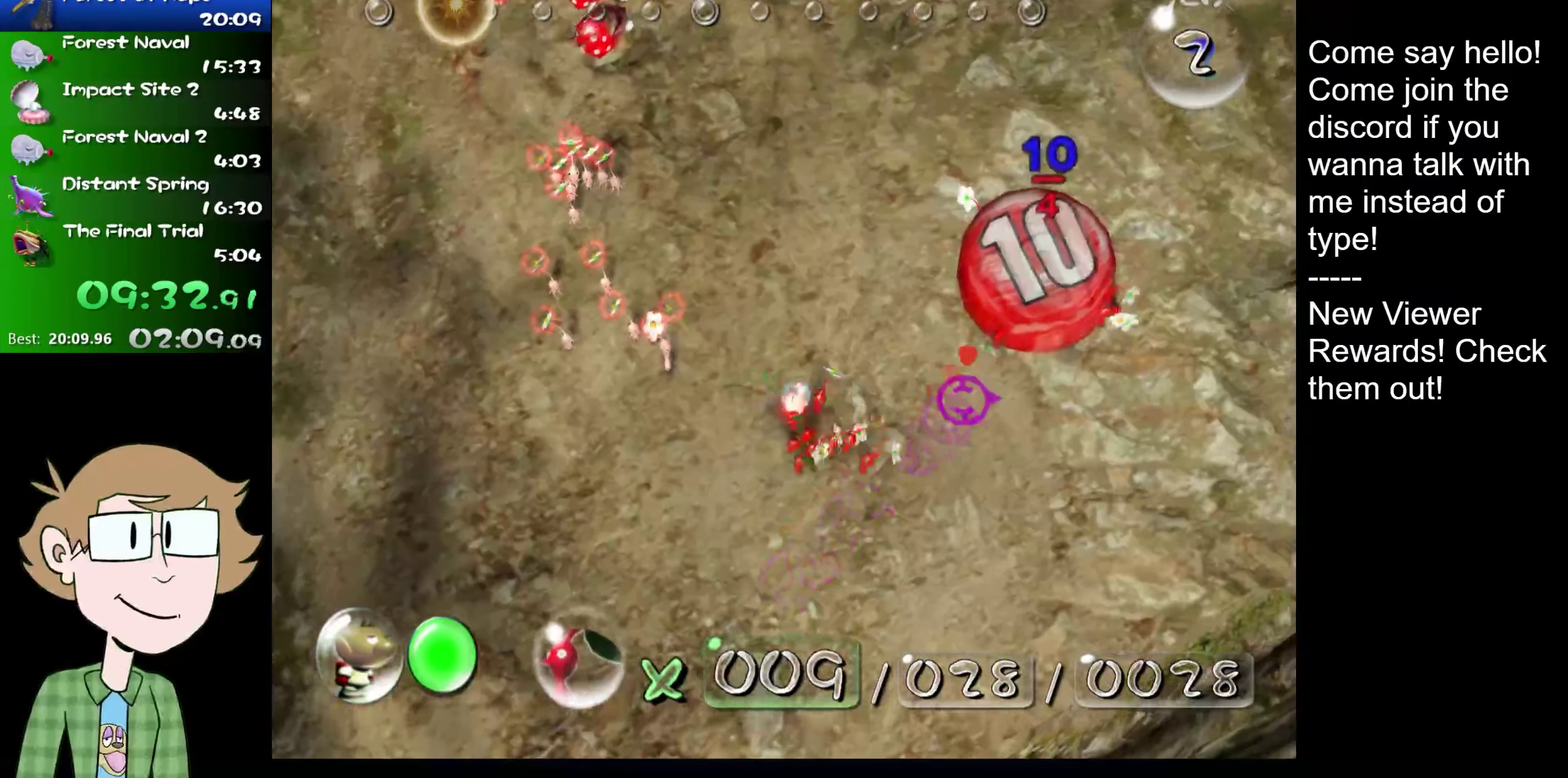
{"buttons": ["A"], "left_stick": "center", "right_stick": "center", "events": [[66, "left_stick", "center"]]}
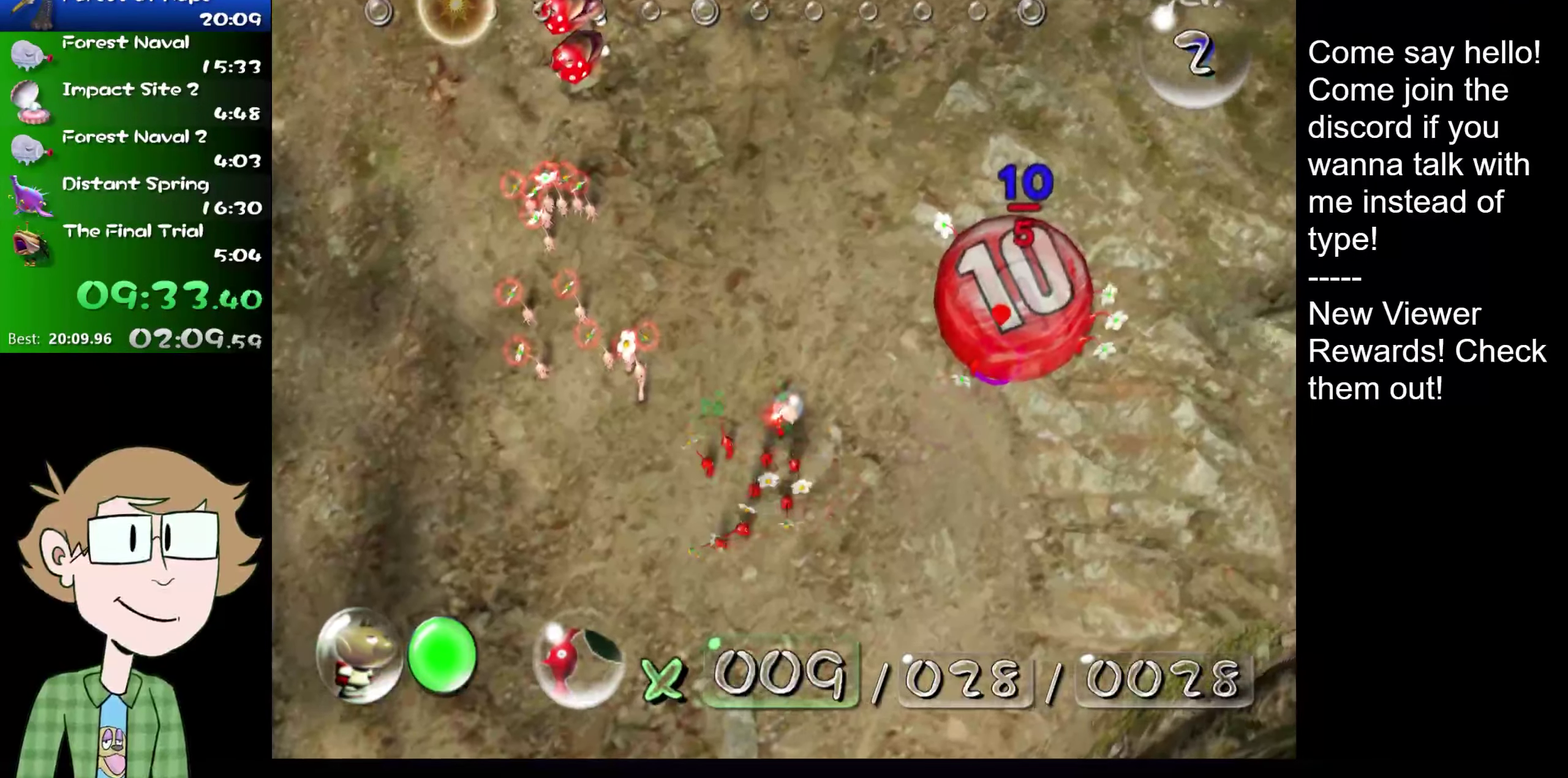
{"buttons": [], "left_stick": "center", "right_stick": "center", "events": [[83, "A", "up"], [350, "left_stick", "down-left"], [350, "right_stick", "down-right"], [417, "left_stick", "left"], [467, "right_stick", "center"], [501, "left_stick", "center"]]}
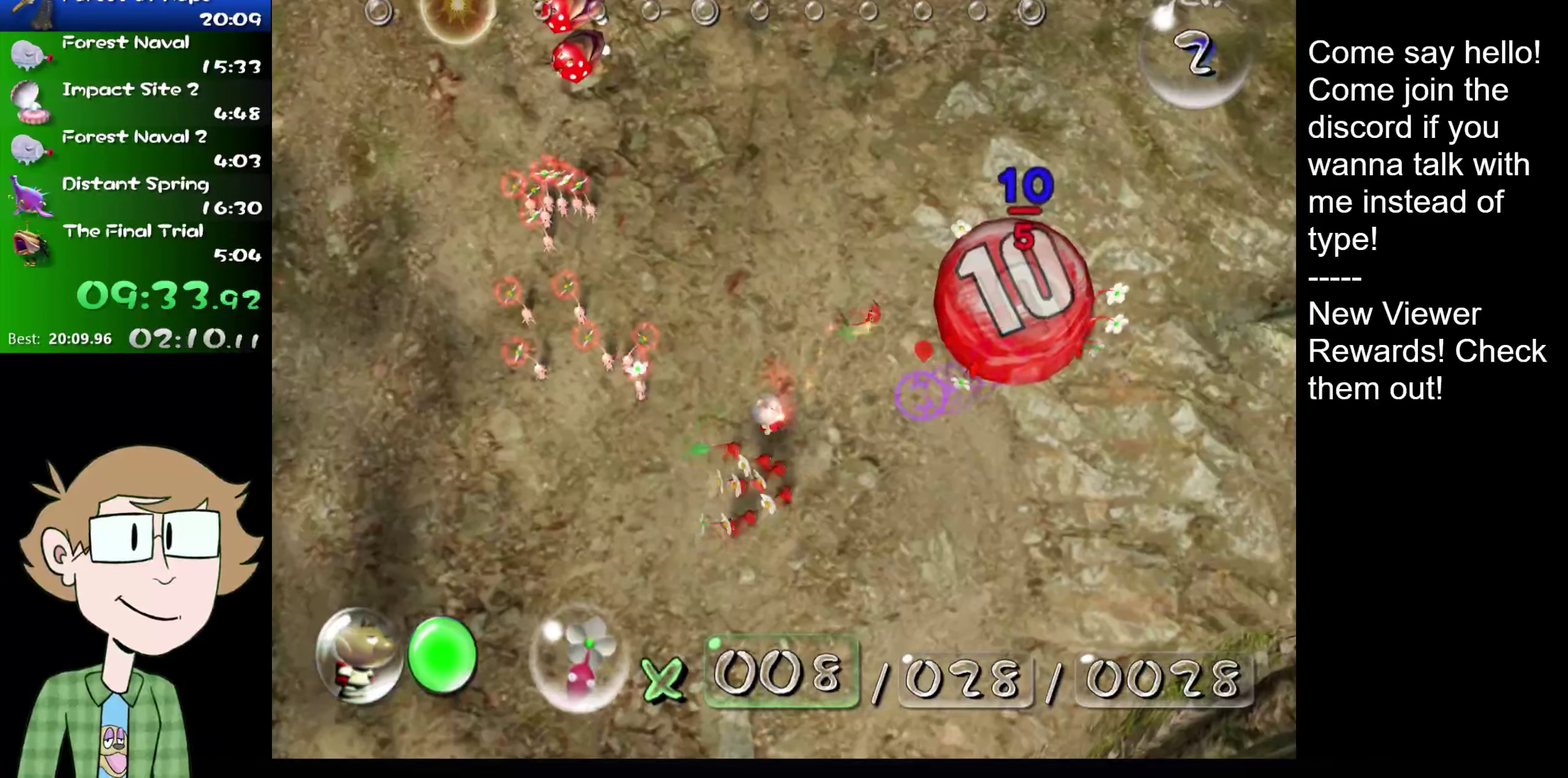
{"buttons": ["A"], "left_stick": "center", "right_stick": "center", "events": [[33, "A", "down"], [183, "left_stick", "right"], [350, "left_stick", "center"]]}
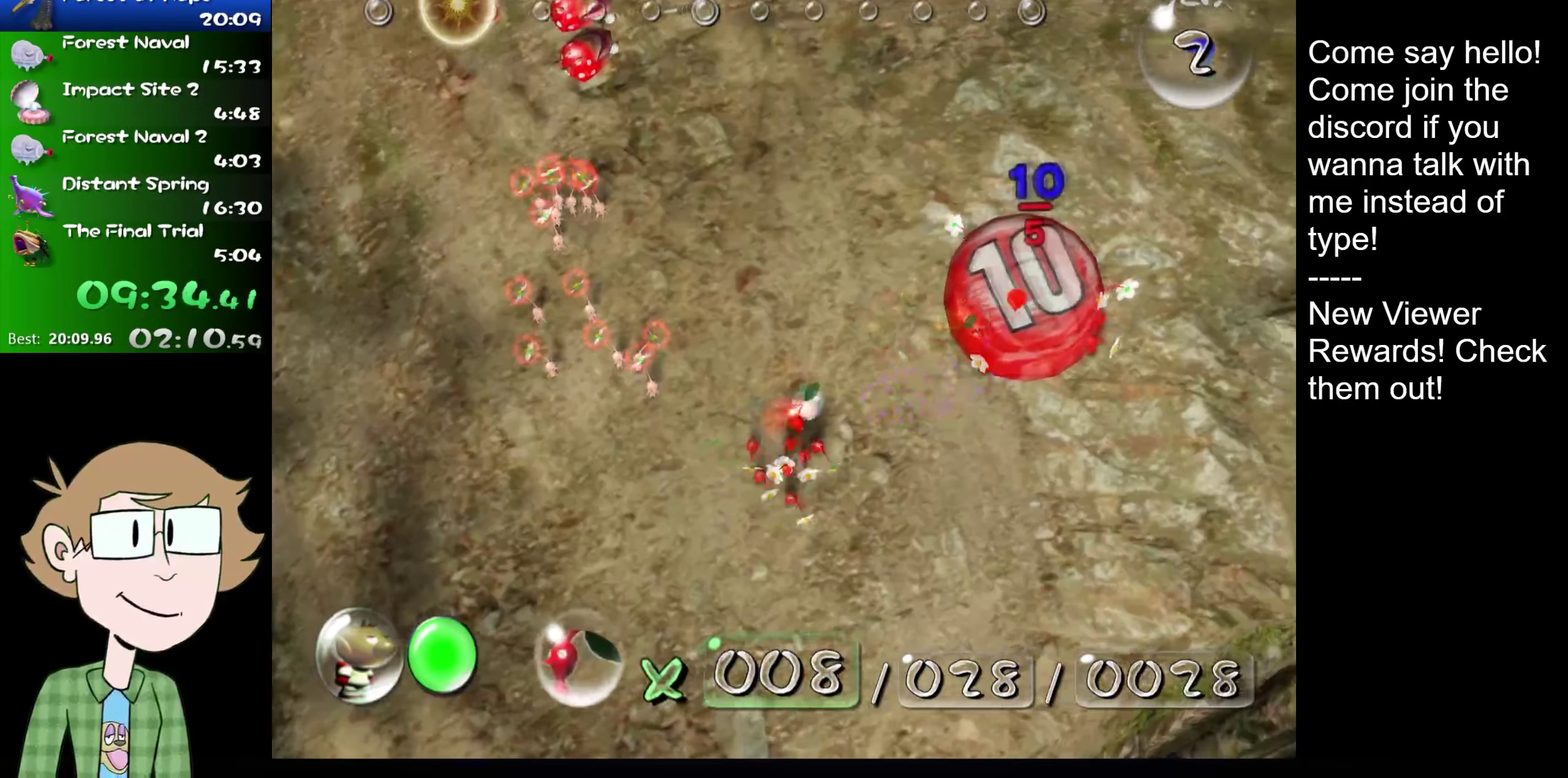
{"buttons": ["A"], "left_stick": "center", "right_stick": "center", "events": [[167, "A", "up"], [234, "A", "down"], [300, "A", "up"], [384, "right_stick", "right"], [484, "A", "down"], [484, "right_stick", "center"]]}
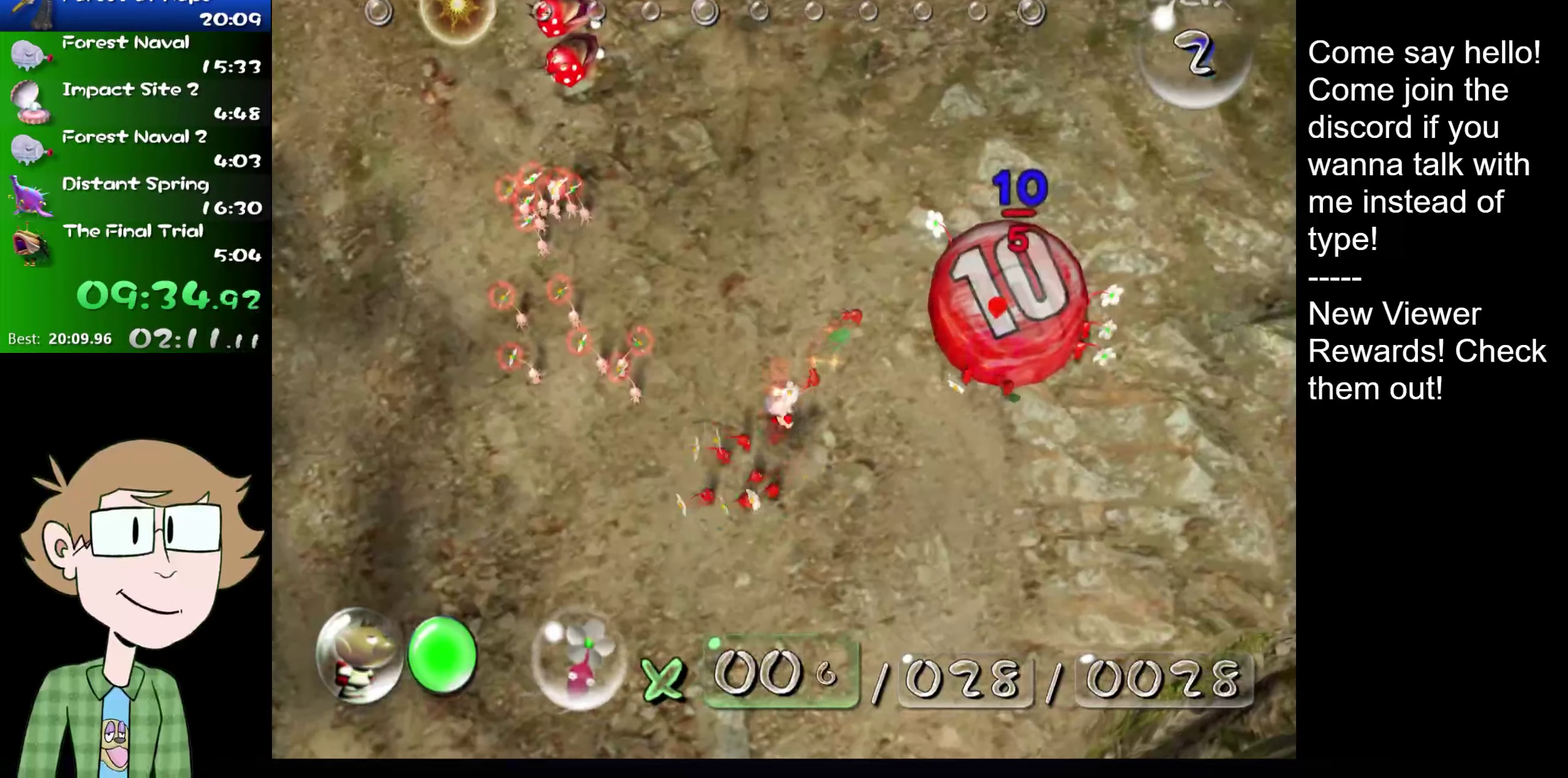
{"buttons": [], "left_stick": "left", "right_stick": "center", "events": [[83, "A", "up"], [433, "left_stick", "left"]]}
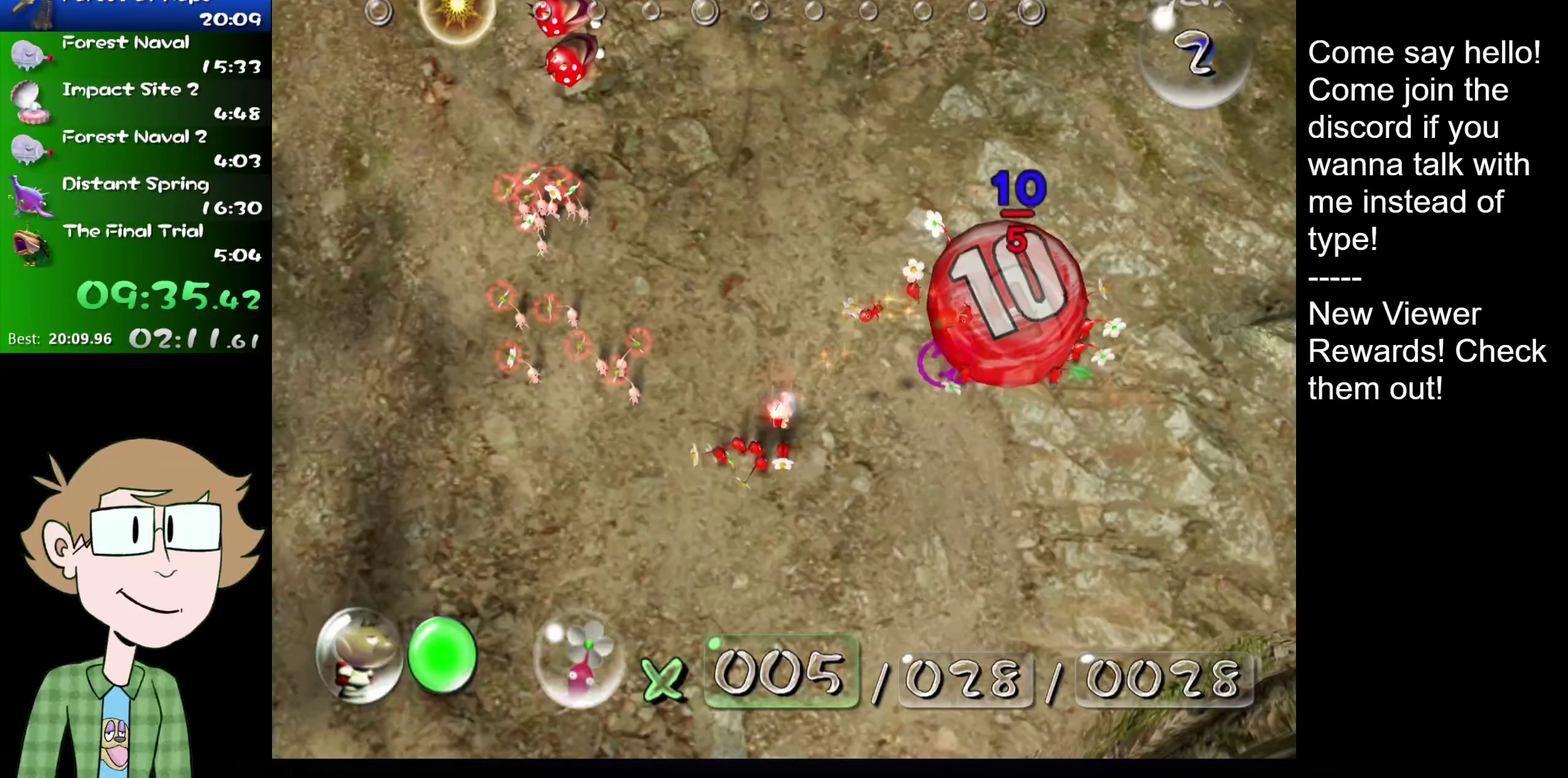
{"buttons": ["B"], "left_stick": "up-left", "right_stick": "center", "events": [[133, "B", "down"], [300, "left_stick", "center"], [417, "left_stick", "up-left"]]}
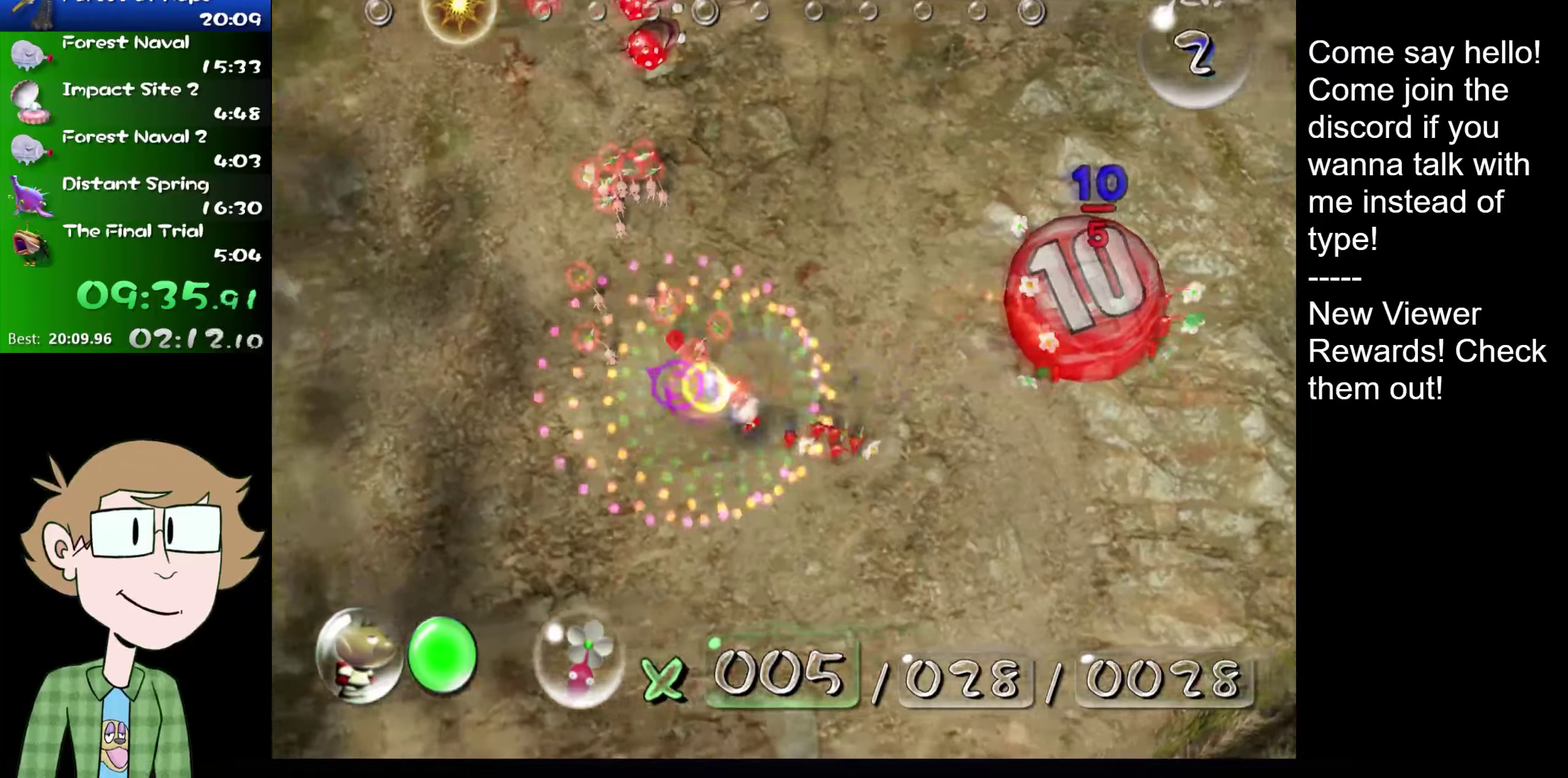
{"buttons": [], "left_stick": "down-right", "right_stick": "center", "events": [[67, "left_stick", "up"], [384, "left_stick", "center"], [417, "B", "up"], [484, "left_stick", "down-right"]]}
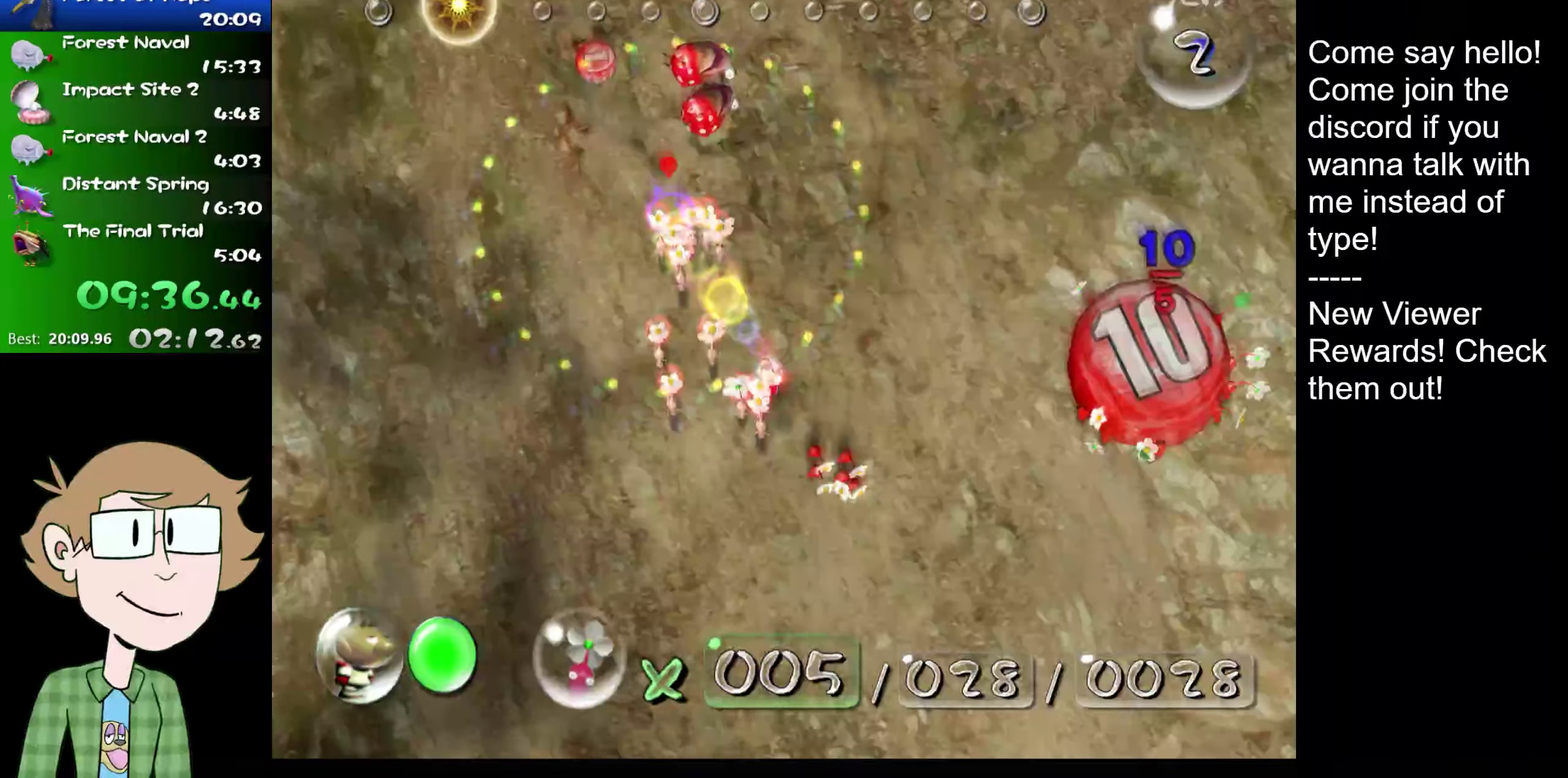
{"buttons": ["A"], "left_stick": "center", "right_stick": "center", "events": [[200, "A", "down"], [367, "left_stick", "center"]]}
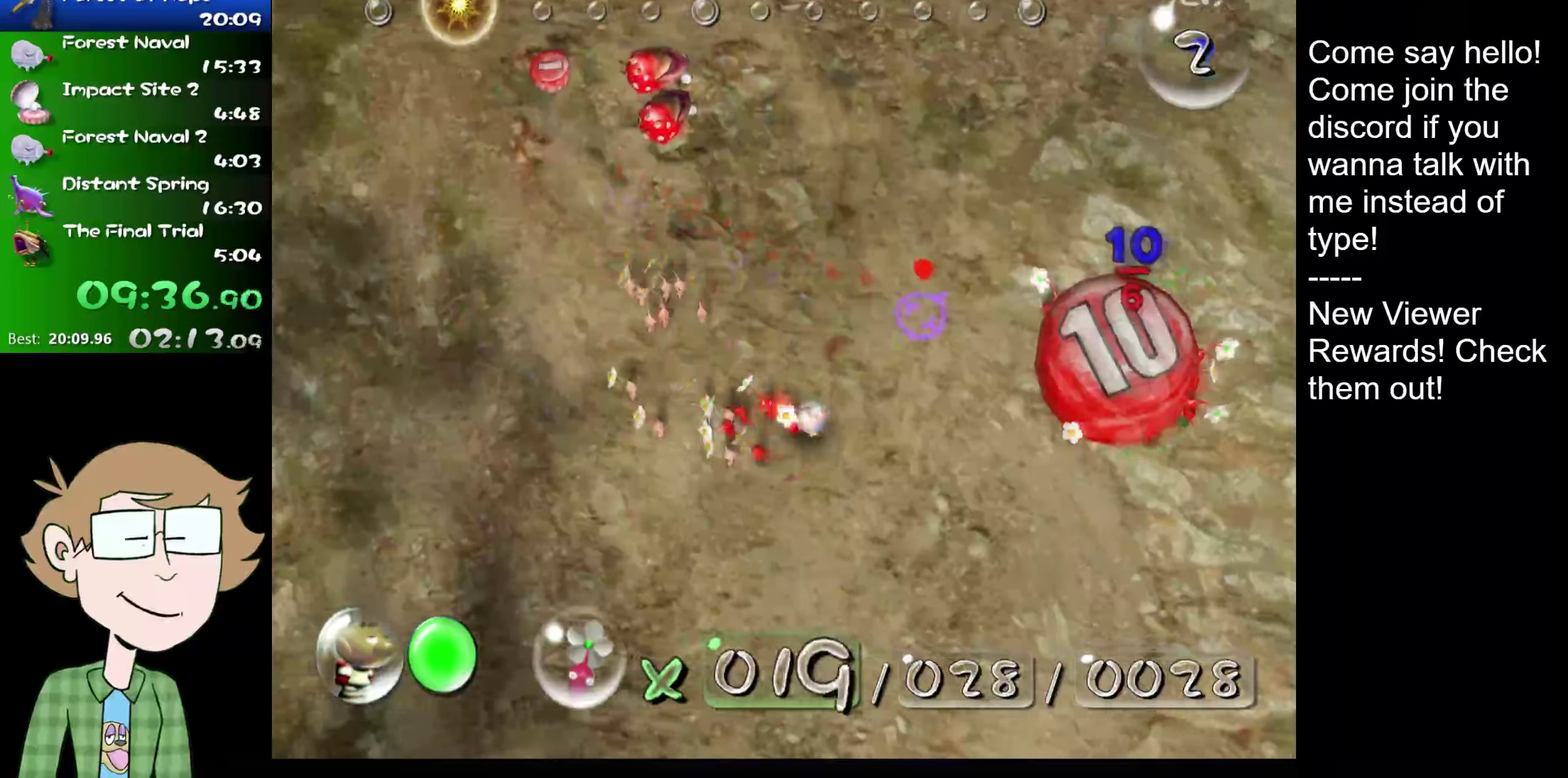
{"buttons": ["A"], "left_stick": "center", "right_stick": "center", "events": [[50, "left_stick", "right"], [133, "left_stick", "center"], [217, "A", "up"], [333, "A", "down"]]}
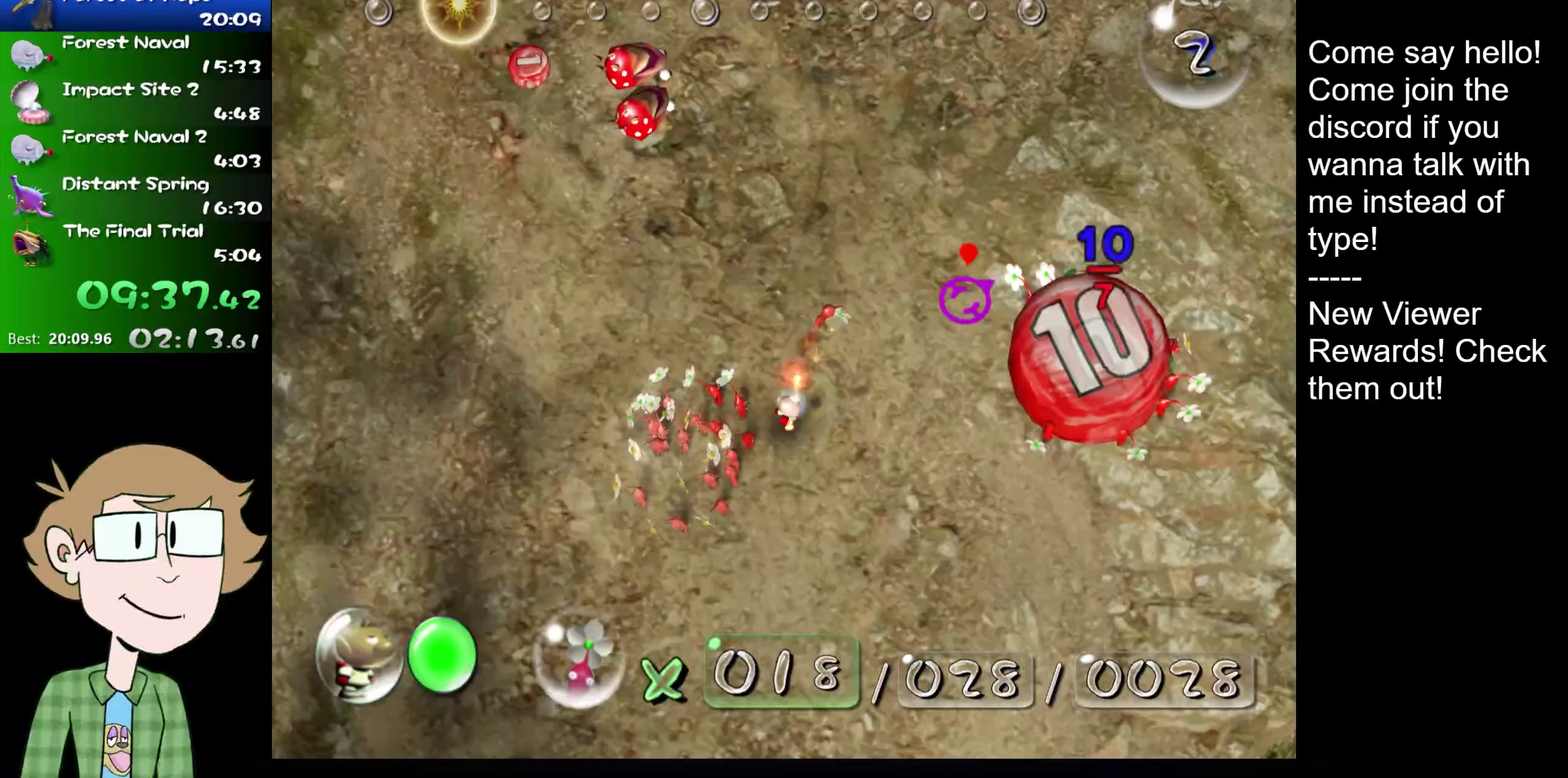
{"buttons": ["A"], "left_stick": "center", "right_stick": "center", "events": [[317, "A", "up"], [417, "A", "down"]]}
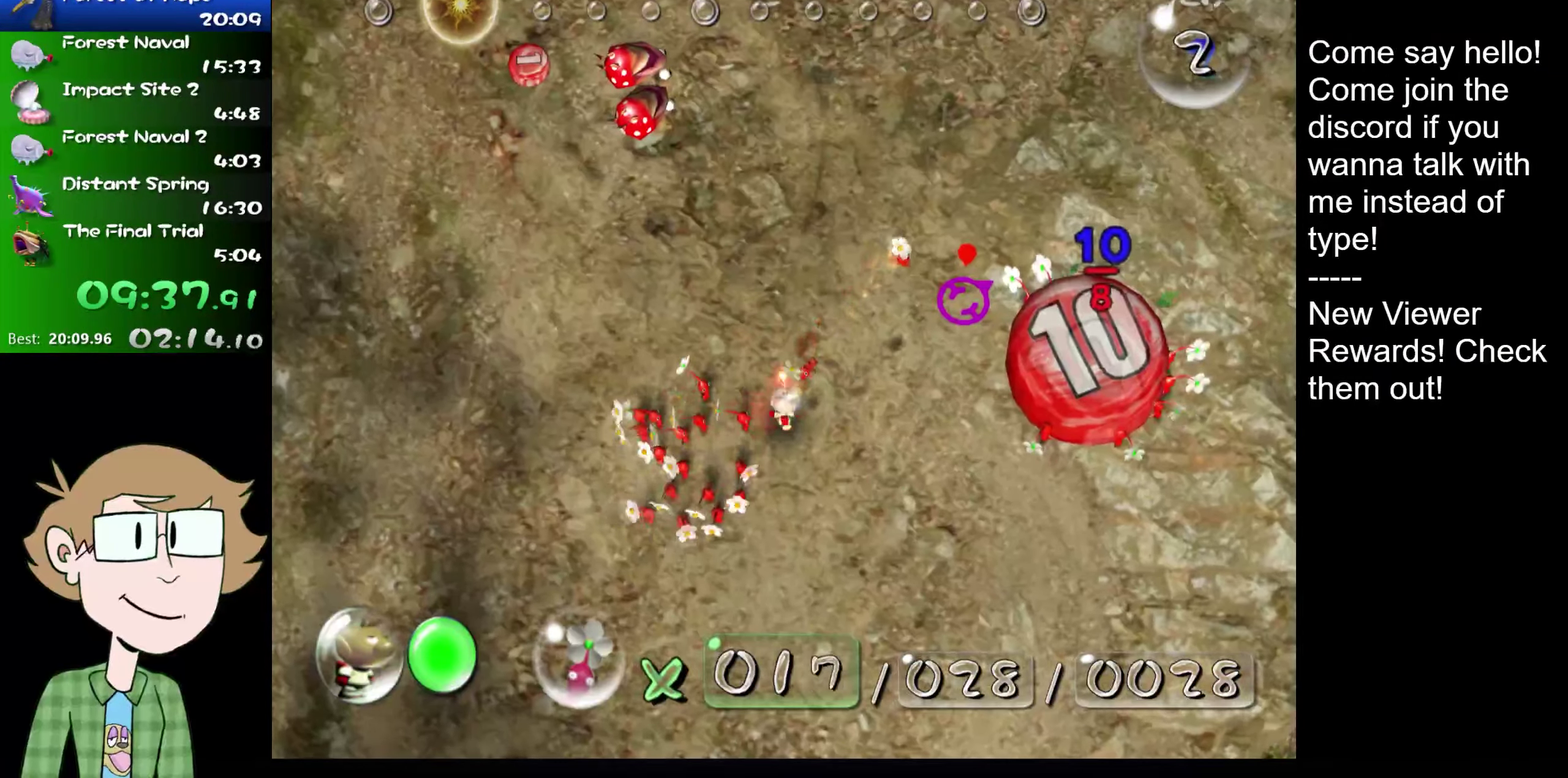
{"buttons": ["A"], "left_stick": "up-right", "right_stick": "center", "events": [[133, "left_stick", "up-right"]]}
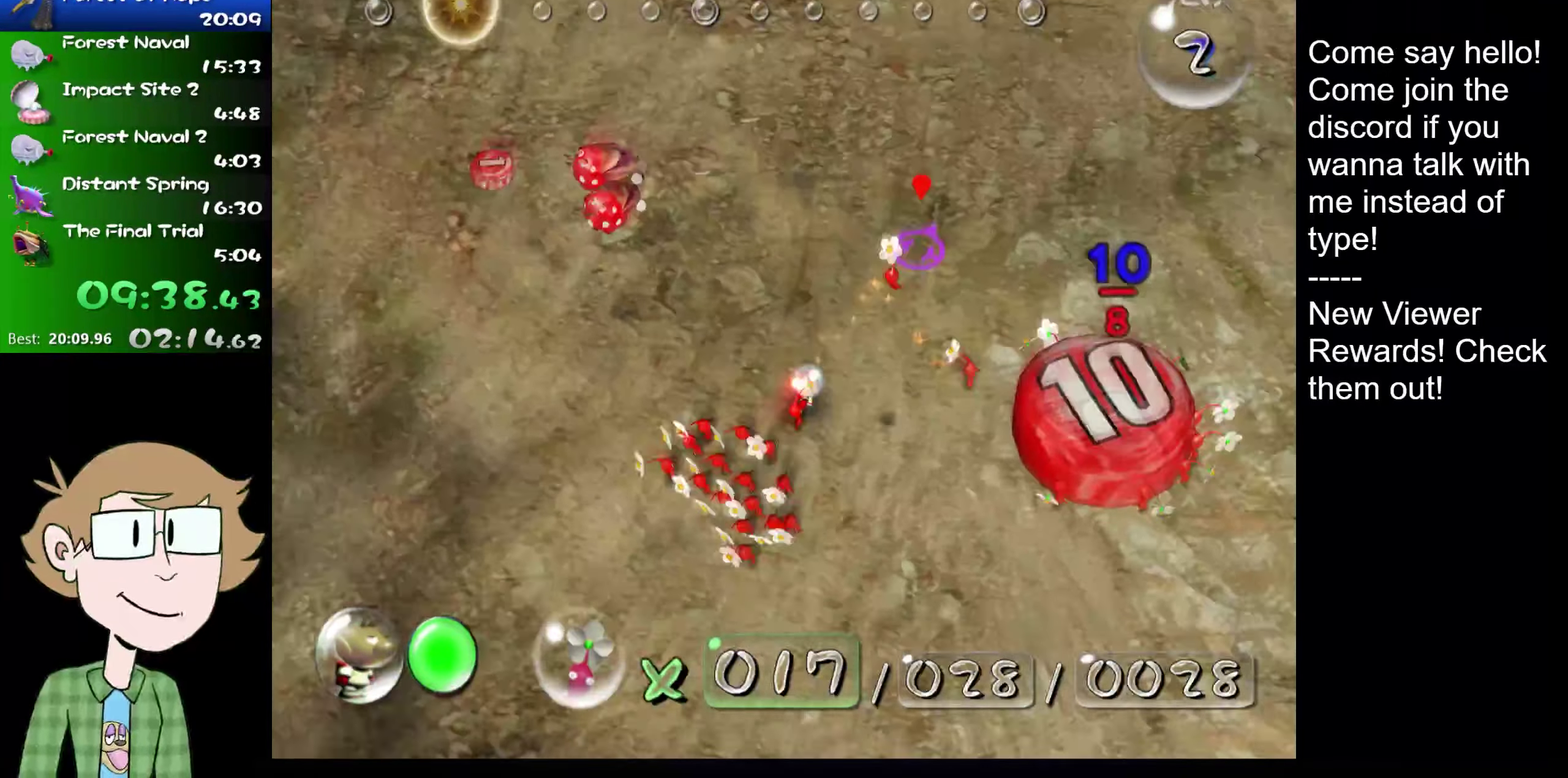
{"buttons": ["A"], "left_stick": "up", "right_stick": "center", "events": [[301, "left_stick", "up"]]}
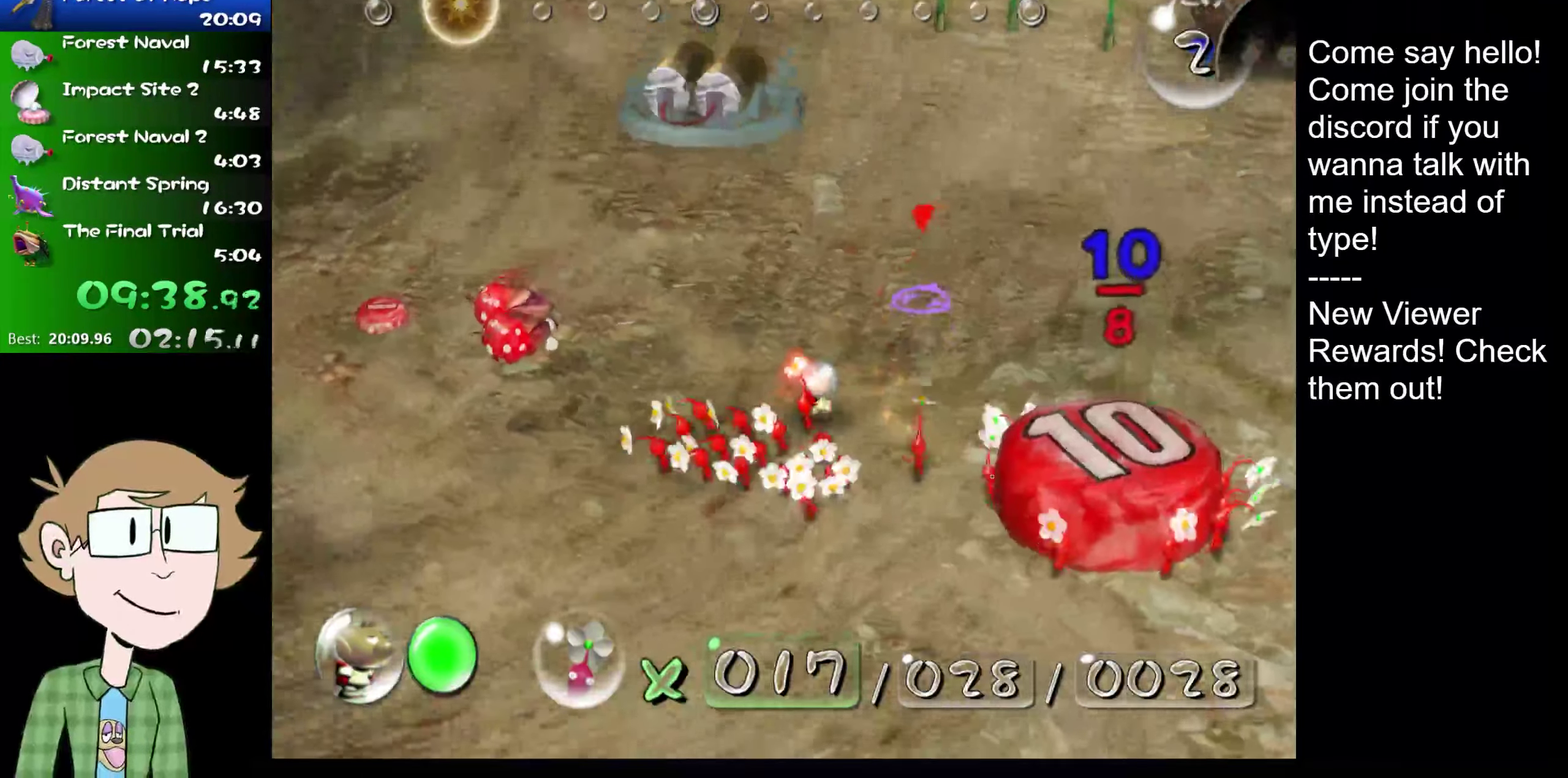
{"buttons": ["A"], "left_stick": "up", "right_stick": "up", "events": [[67, "left_stick", "up-right"], [83, "right_stick", "up-right"], [150, "L2", "down"], [267, "left_stick", "up"], [283, "right_stick", "up"], [350, "L2", "up"]]}
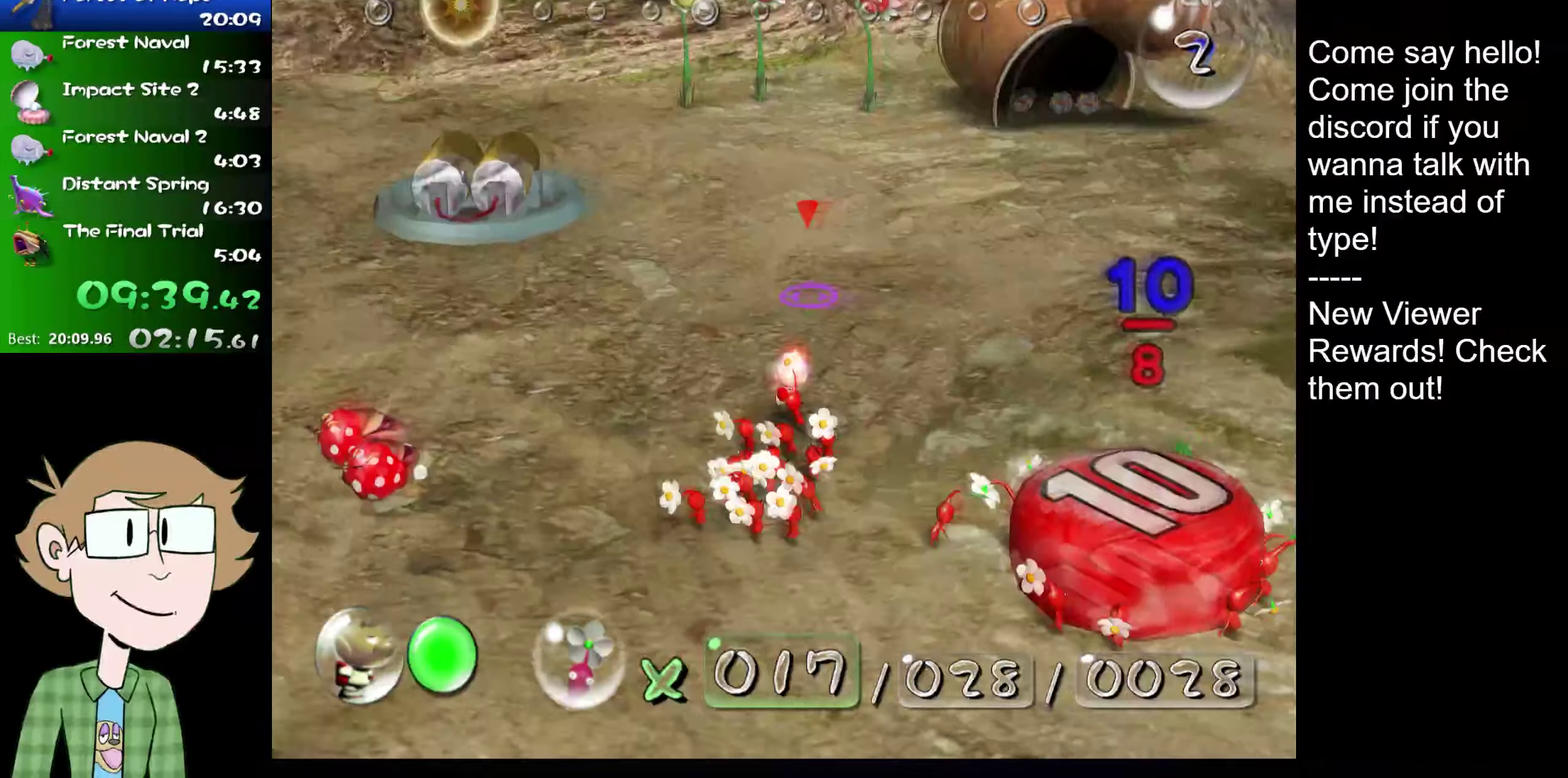
{"buttons": ["A", "L2"], "left_stick": "up", "right_stick": "up", "events": [[501, "L2", "down"]]}
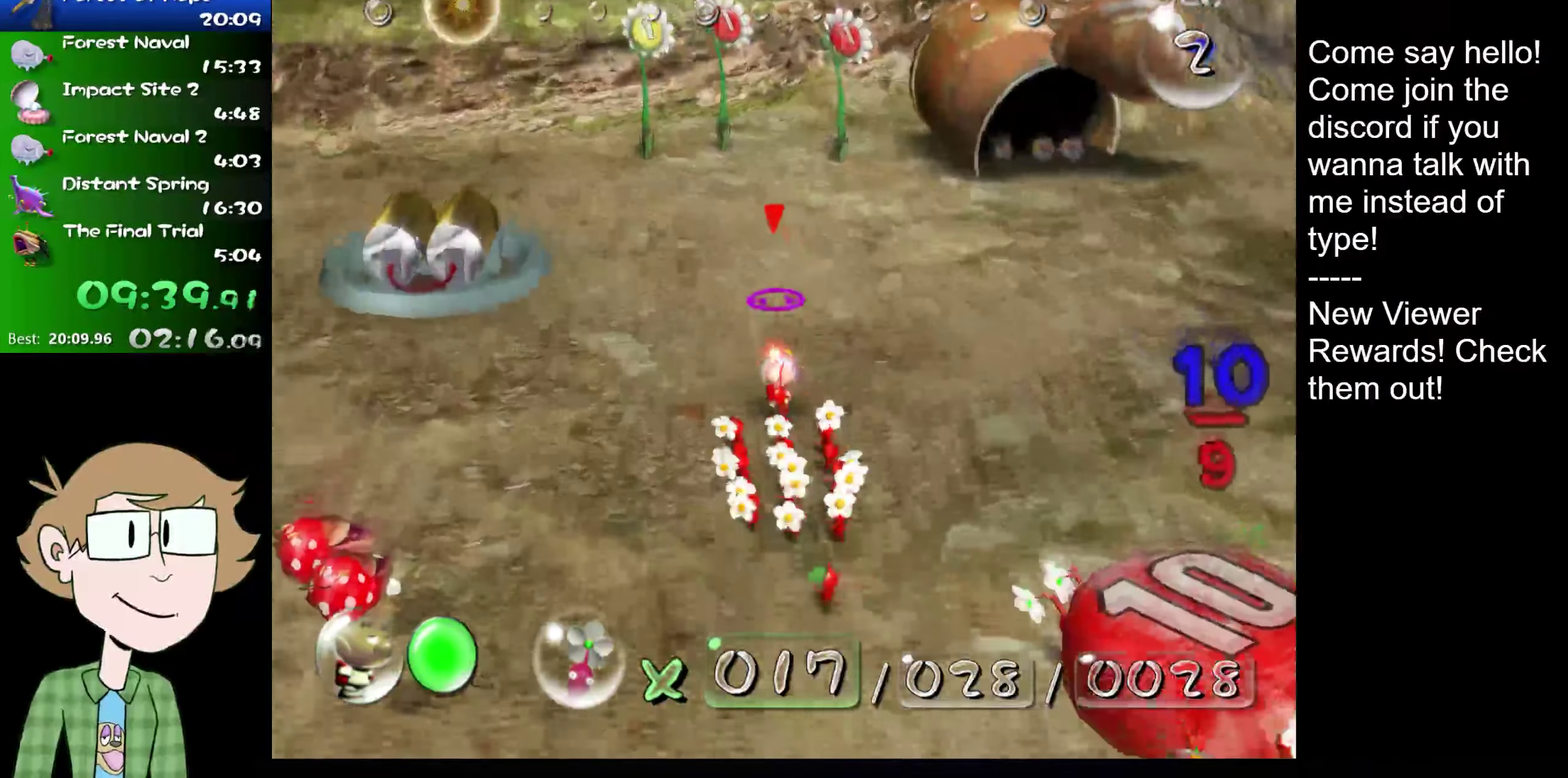
{"buttons": ["A"], "left_stick": "up", "right_stick": "up", "events": [[384, "L2", "up"]]}
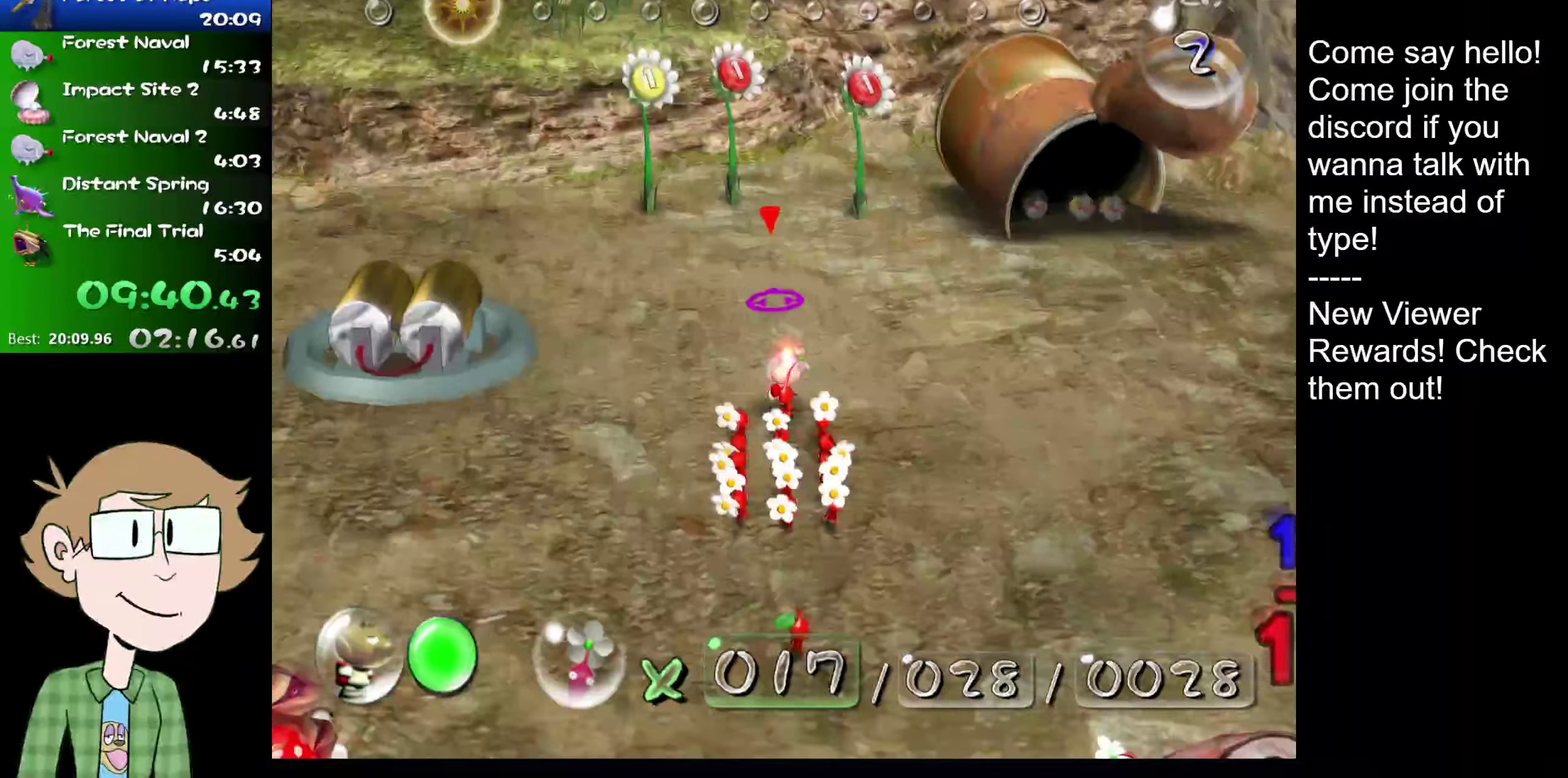
{"buttons": ["A"], "left_stick": "up", "right_stick": "up", "events": [[234, "A", "up"], [267, "left_stick", "up-right"], [317, "A", "down"], [401, "A", "up"], [417, "left_stick", "up"], [484, "A", "down"]]}
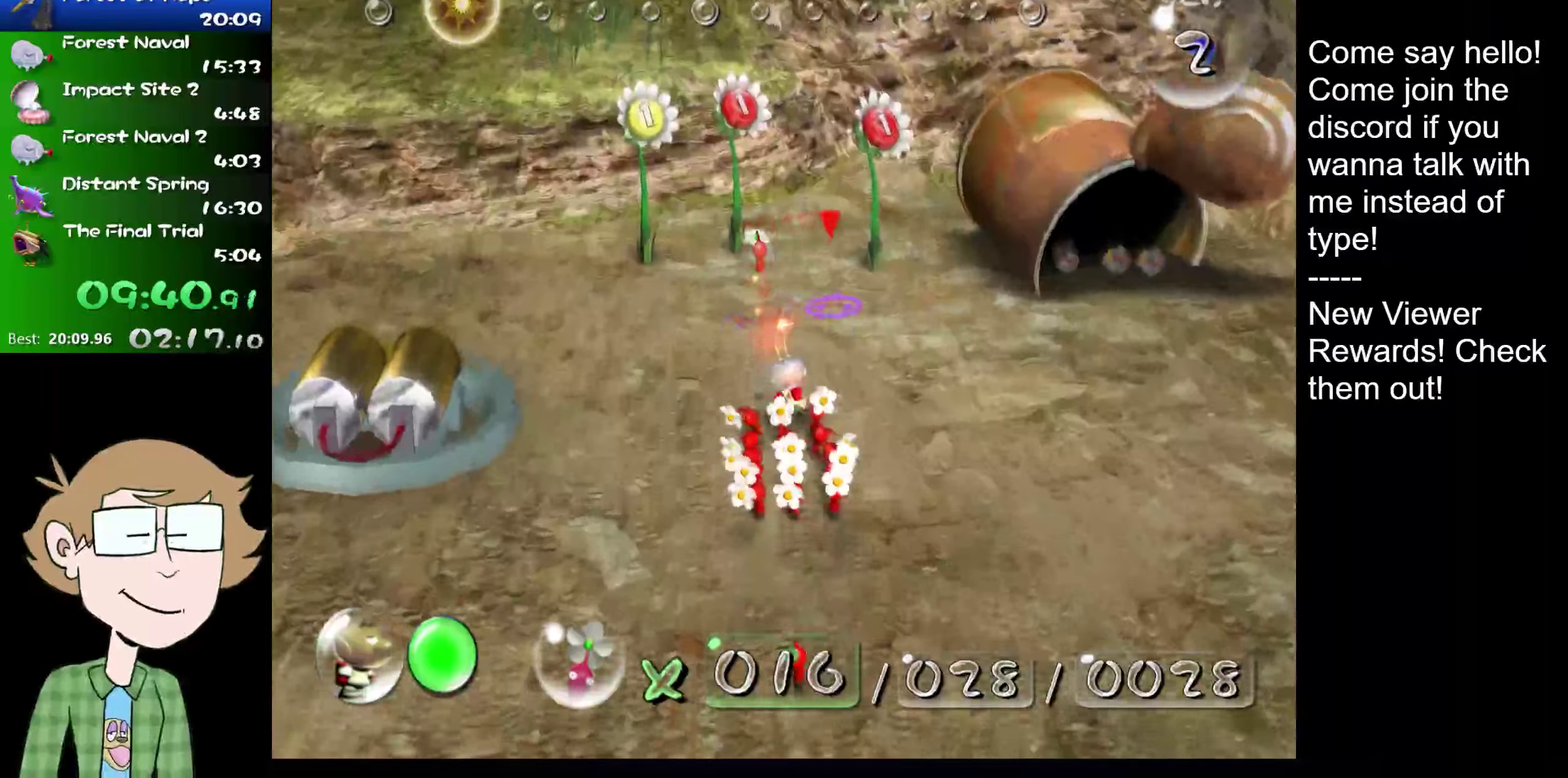
{"buttons": [], "left_stick": "up-left", "right_stick": "up", "events": [[33, "left_stick", "up-right"], [50, "A", "up"], [100, "A", "down"], [100, "left_stick", "up"], [150, "A", "up"], [184, "left_stick", "up-left"], [250, "A", "down"], [317, "A", "up"], [317, "left_stick", "right"], [367, "A", "down"], [367, "left_stick", "up-right"], [451, "A", "up"], [451, "left_stick", "up-left"]]}
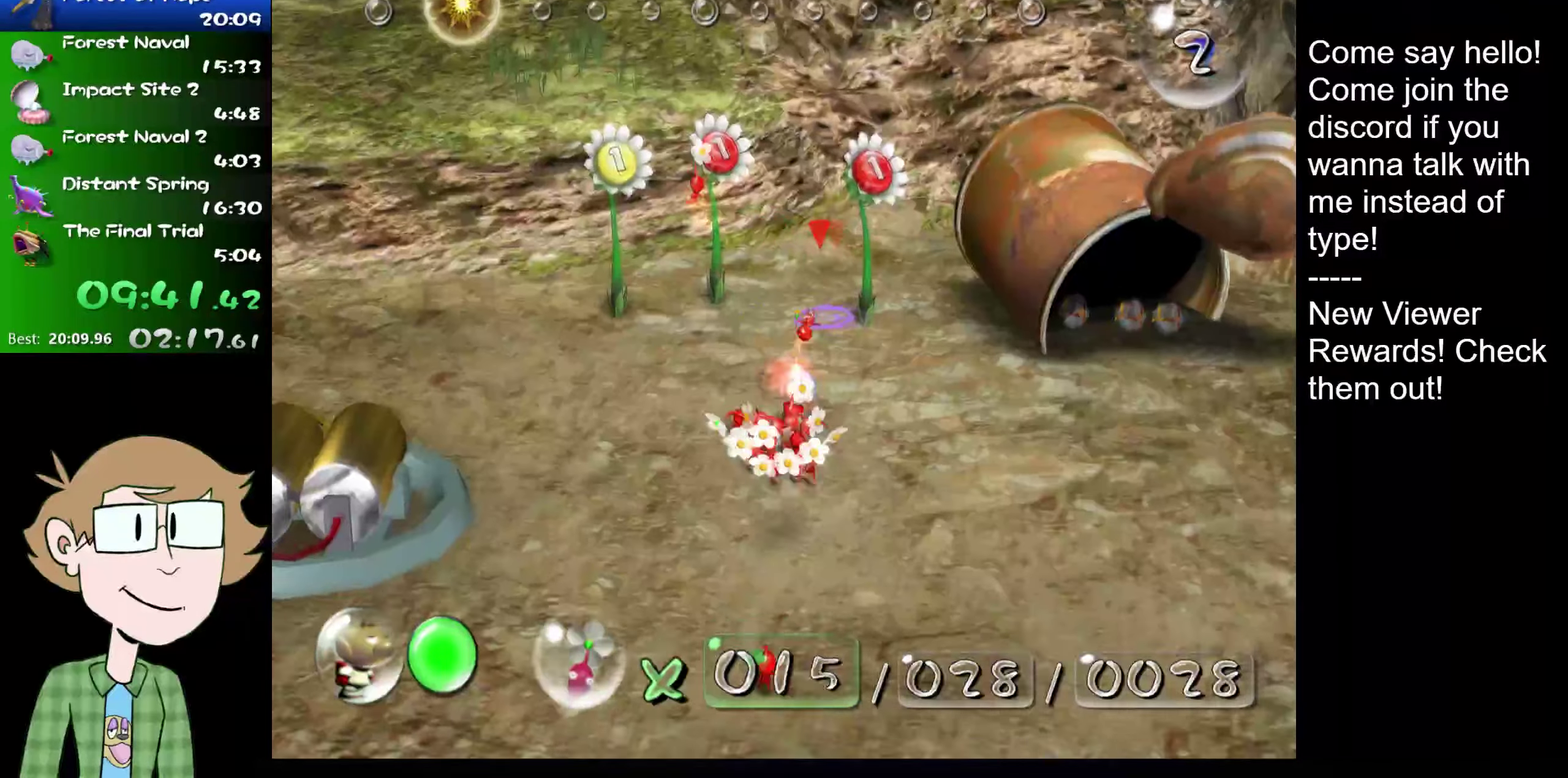
{"buttons": [], "left_stick": "right", "right_stick": "up", "events": [[16, "A", "down"], [83, "A", "up"], [116, "left_stick", "up-right"], [150, "A", "down"], [216, "A", "up"], [250, "left_stick", "left"], [283, "A", "down"], [367, "A", "up"], [433, "A", "down"], [433, "left_stick", "center"], [500, "A", "up"], [500, "left_stick", "right"]]}